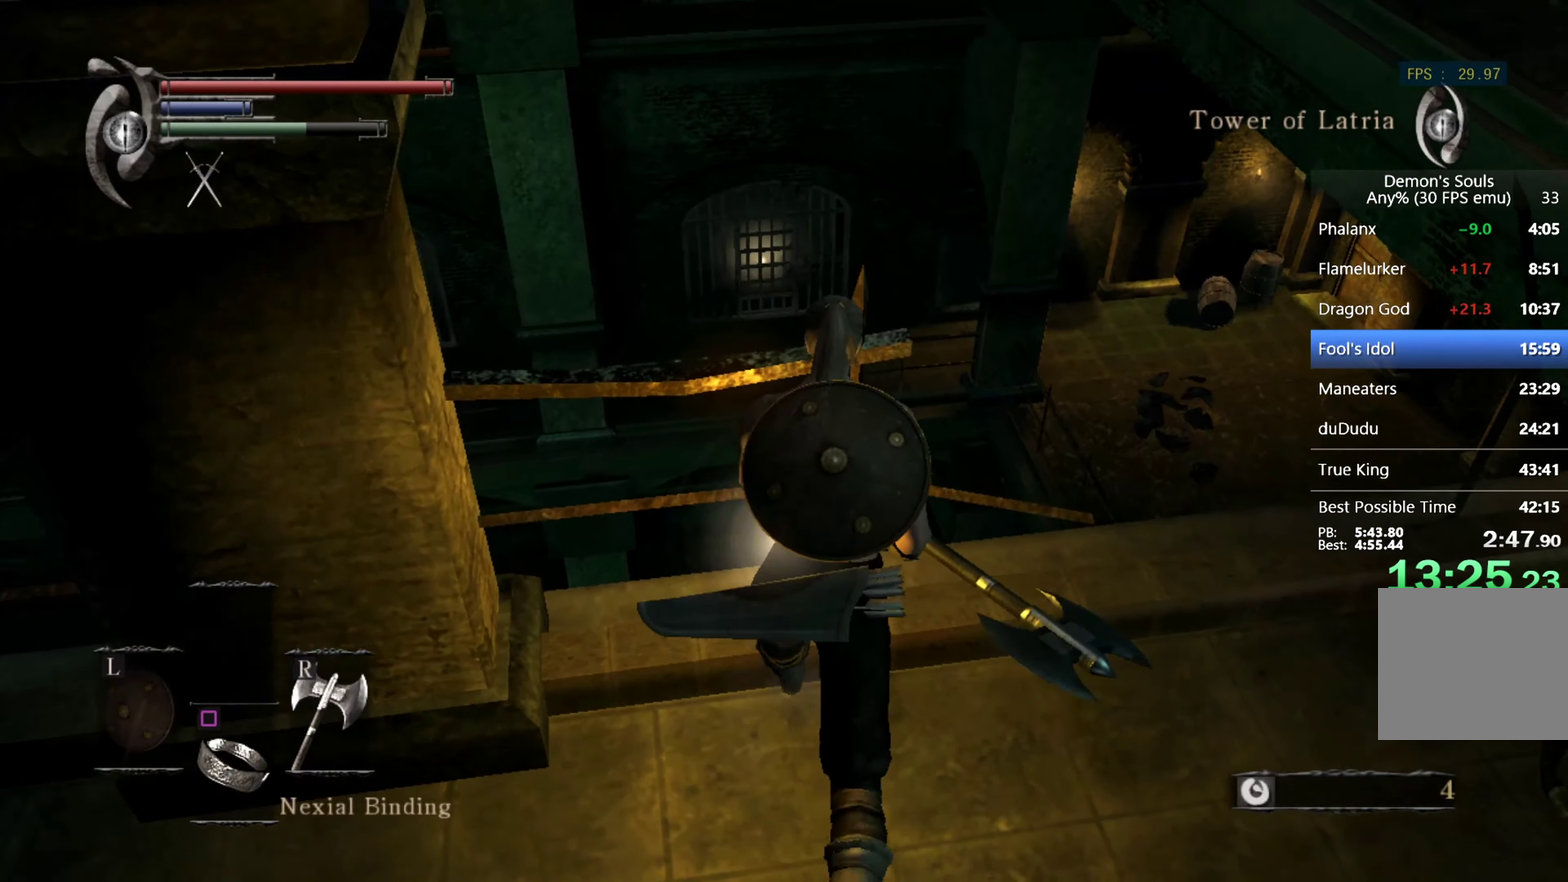
Gameplay with a controller (PlayStation layout); each line is a JSON object with the inputs held at the frame after it. "events" lists button and stick changes between this image and that frame as [ms after this image, input, new state], when the widget could be followed in between. This overlay highlights the sticks when they move; stick clicks (L3 R3) are not distinguishable. Not read: CROSS.
{"buttons": ["CIRCLE"], "left_stick": "up", "right_stick": "center", "events": []}
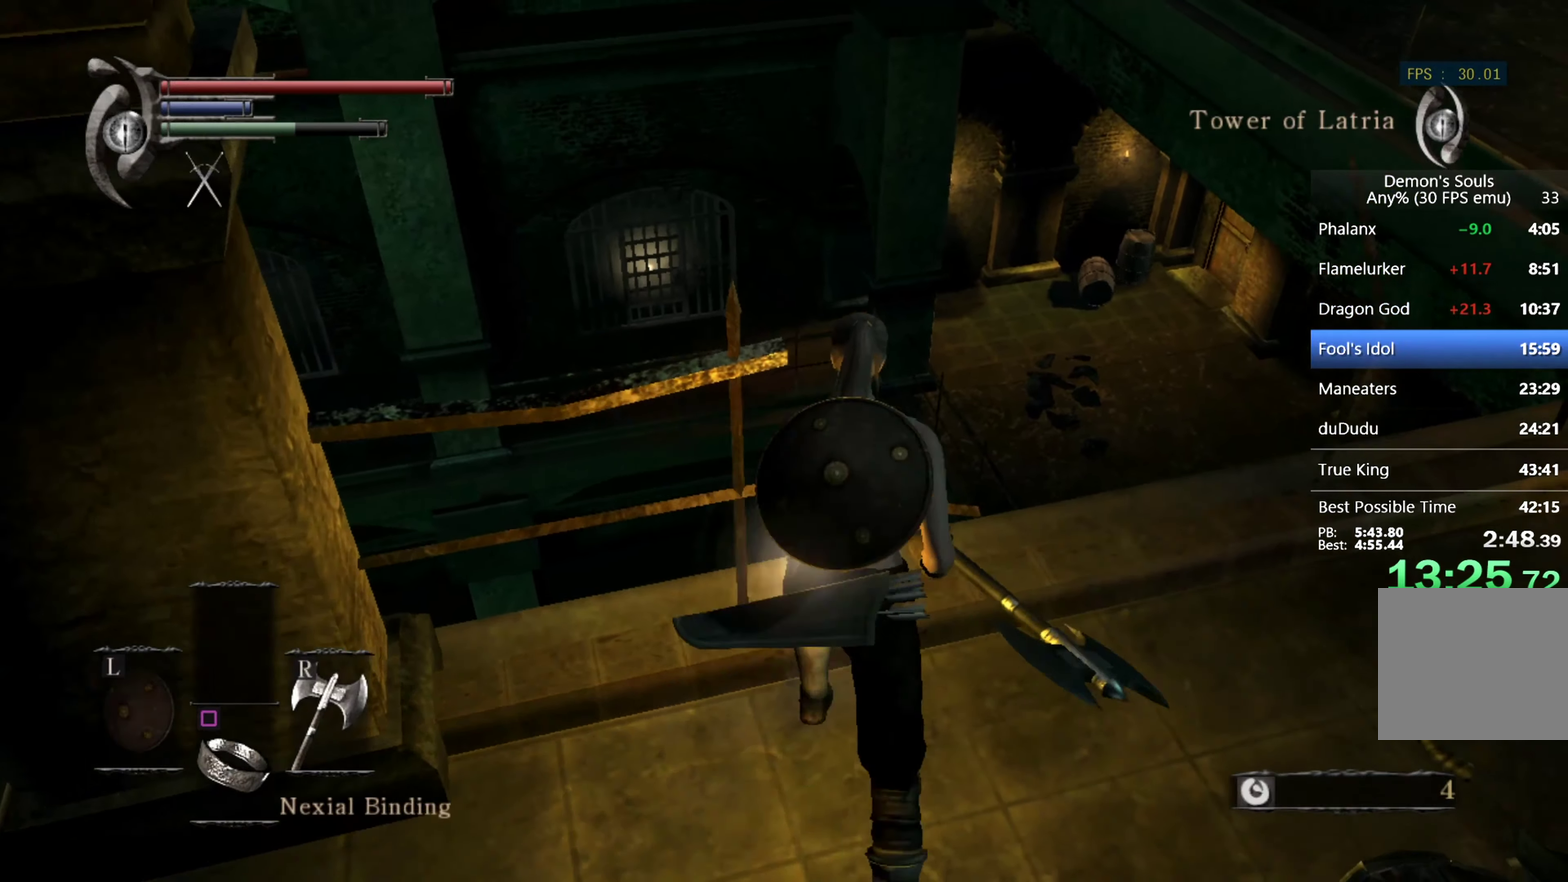
{"buttons": ["CIRCLE"], "left_stick": "up", "right_stick": "center", "events": []}
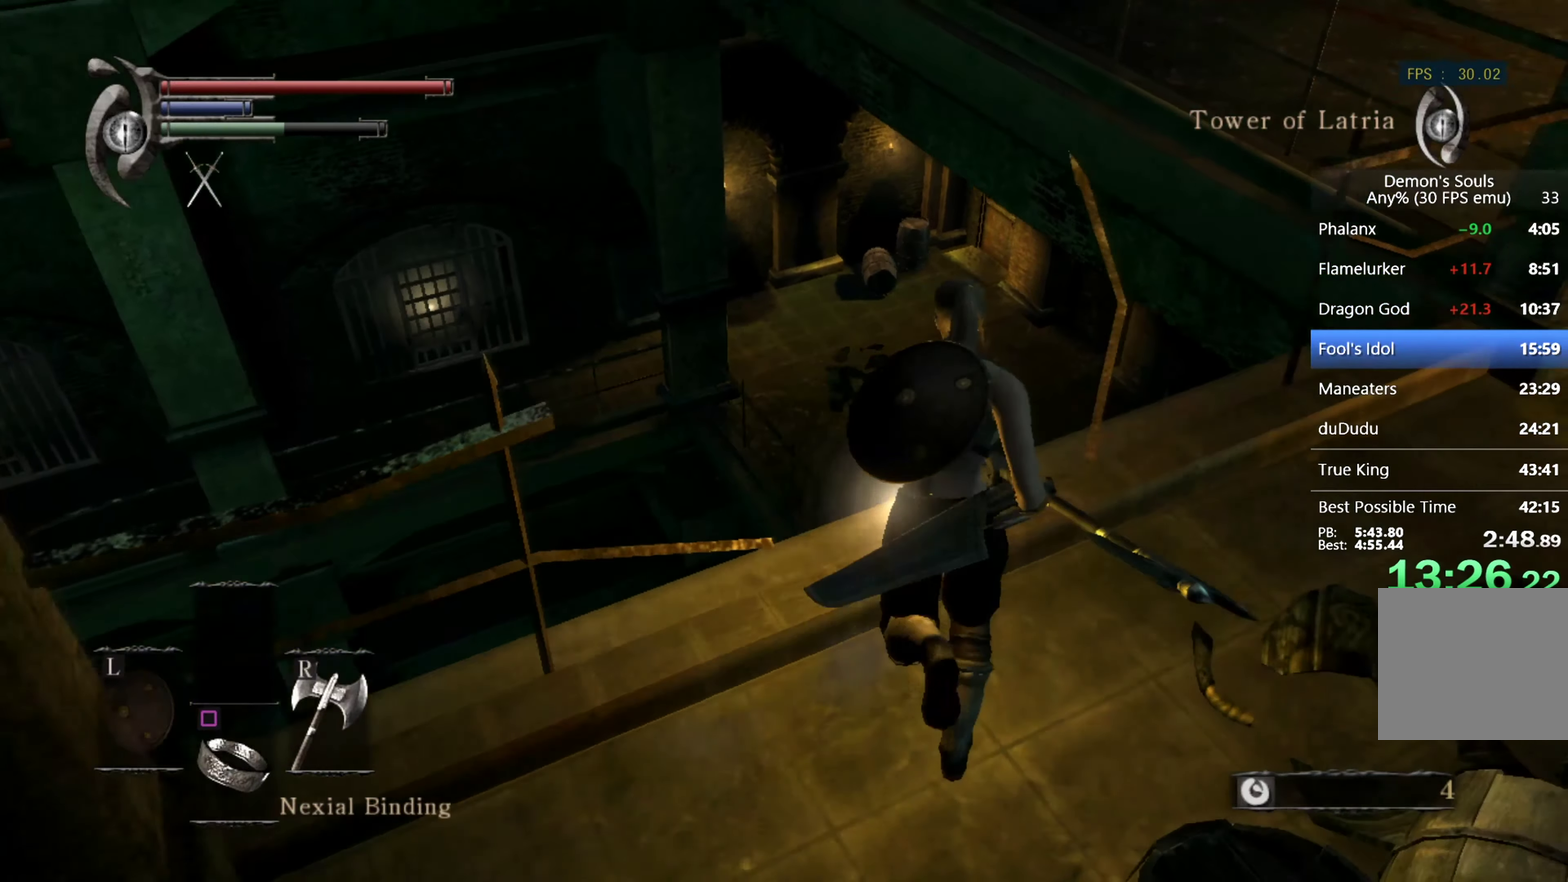
{"buttons": [], "left_stick": "up", "right_stick": "center", "events": [[433, "CIRCLE", "up"]]}
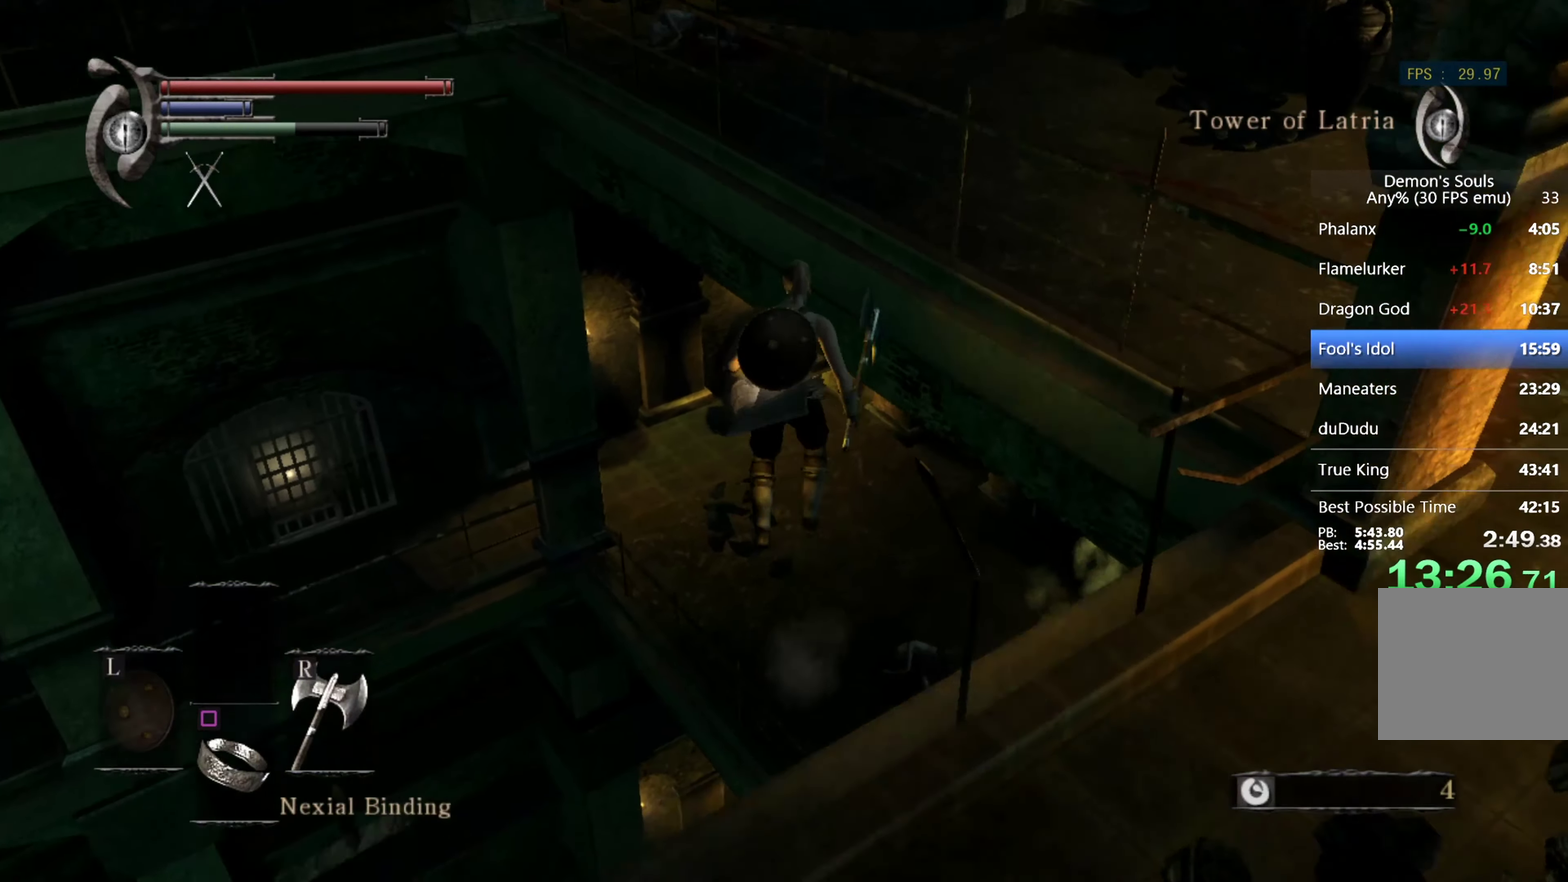
{"buttons": [], "left_stick": "up-left", "right_stick": "down-left", "events": [[100, "right_stick", "down-left"], [366, "left_stick", "up-left"], [366, "right_stick", "center"], [500, "right_stick", "down-left"]]}
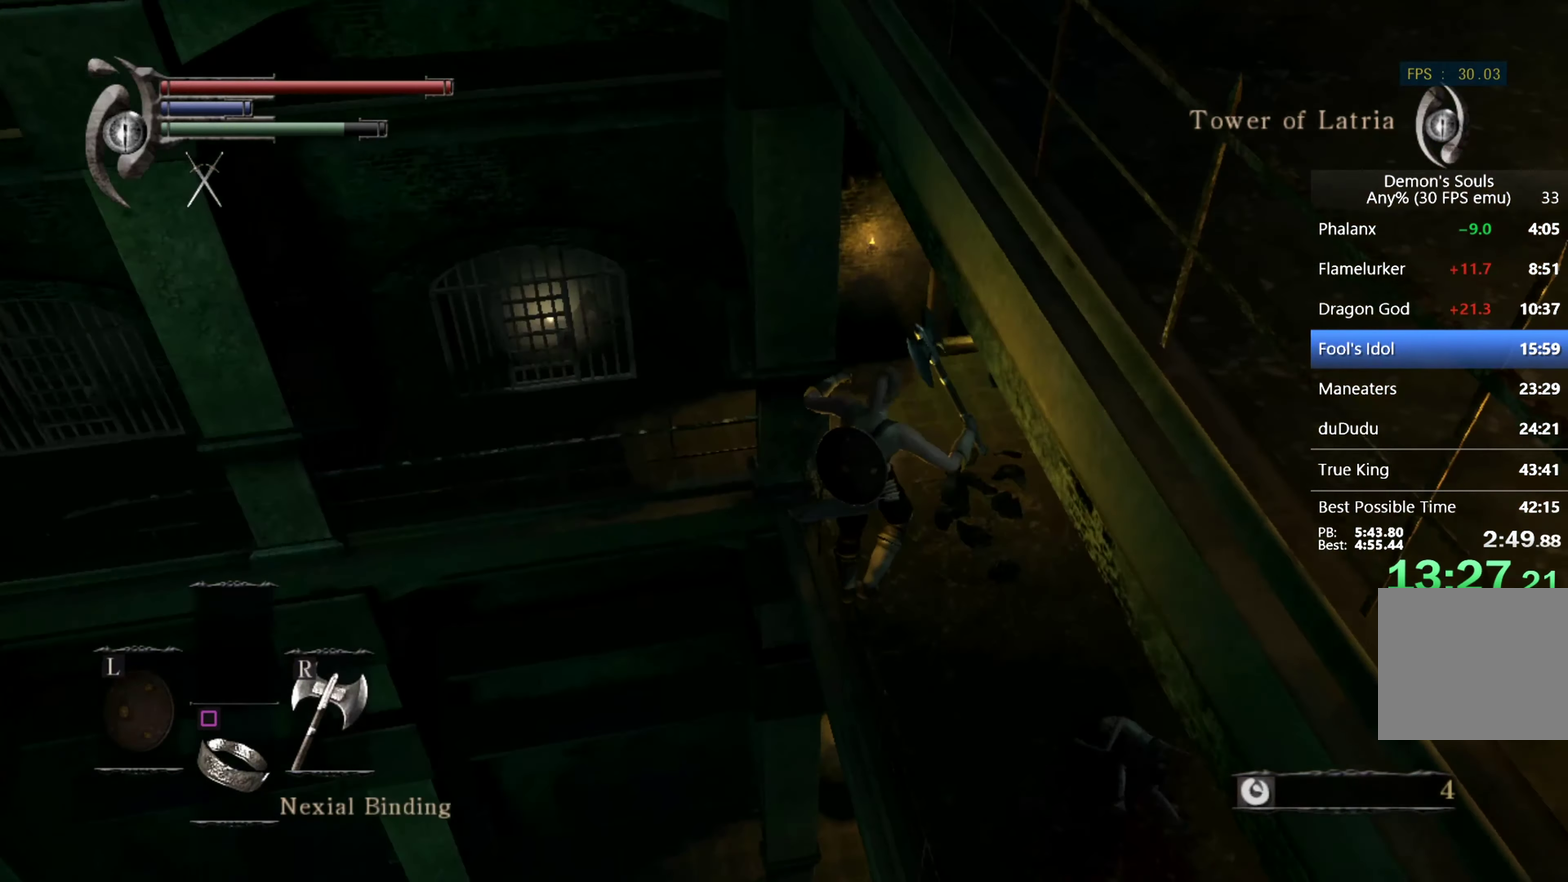
{"buttons": ["CIRCLE", "DPAD_LEFT"], "left_stick": "up", "right_stick": "center", "events": [[166, "right_stick", "center"], [366, "left_stick", "up"], [466, "CIRCLE", "down"], [466, "DPAD_LEFT", "down"]]}
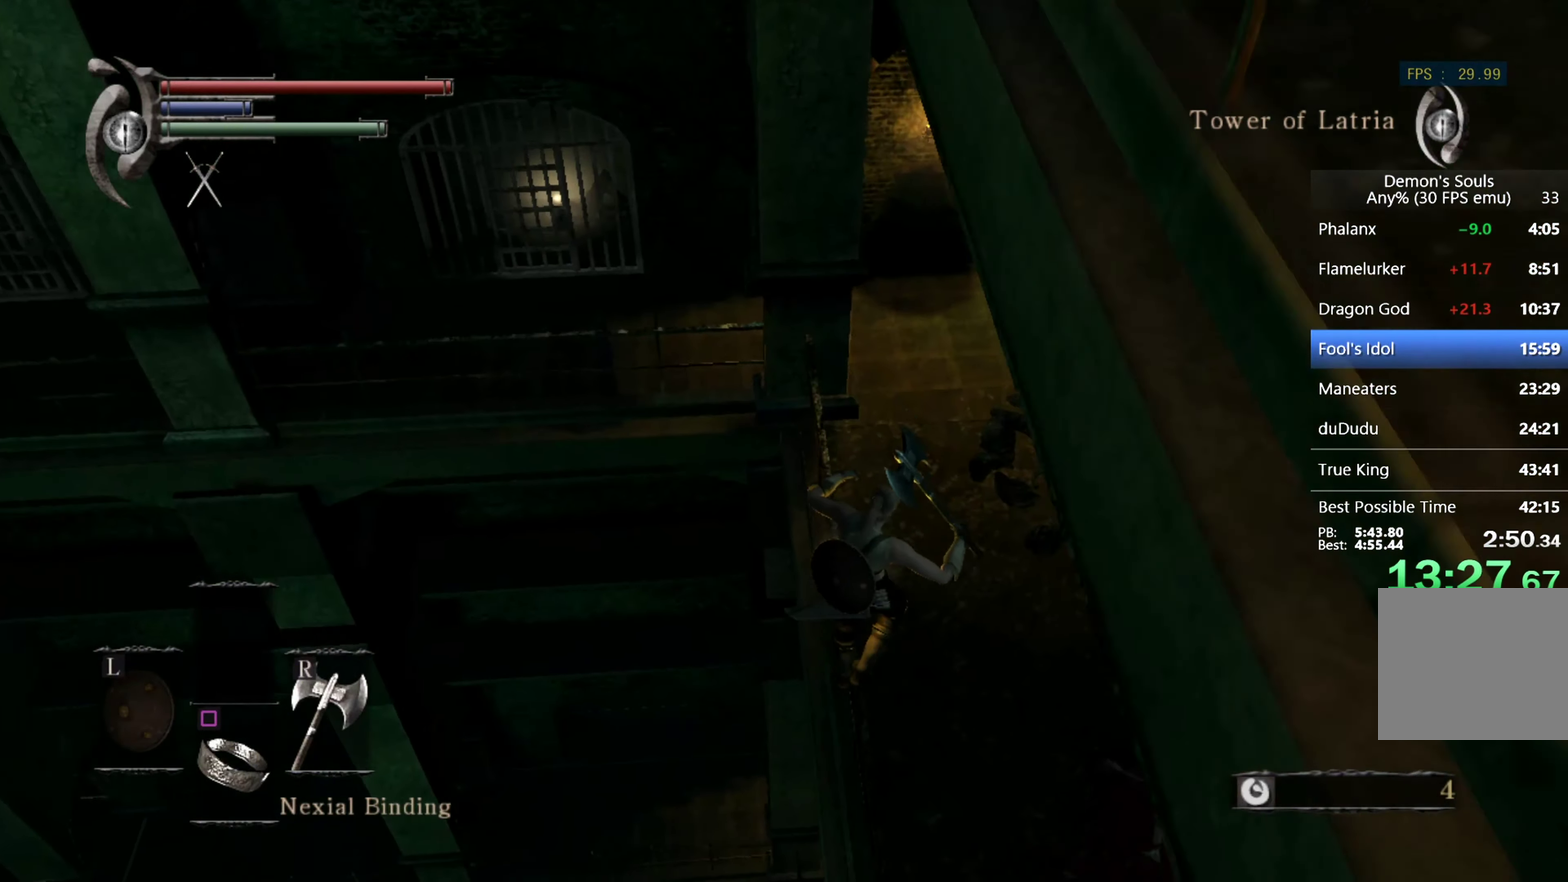
{"buttons": [], "left_stick": "up", "right_stick": "down-left", "events": [[166, "CIRCLE", "up"], [200, "DPAD_LEFT", "up"], [500, "right_stick", "down-left"]]}
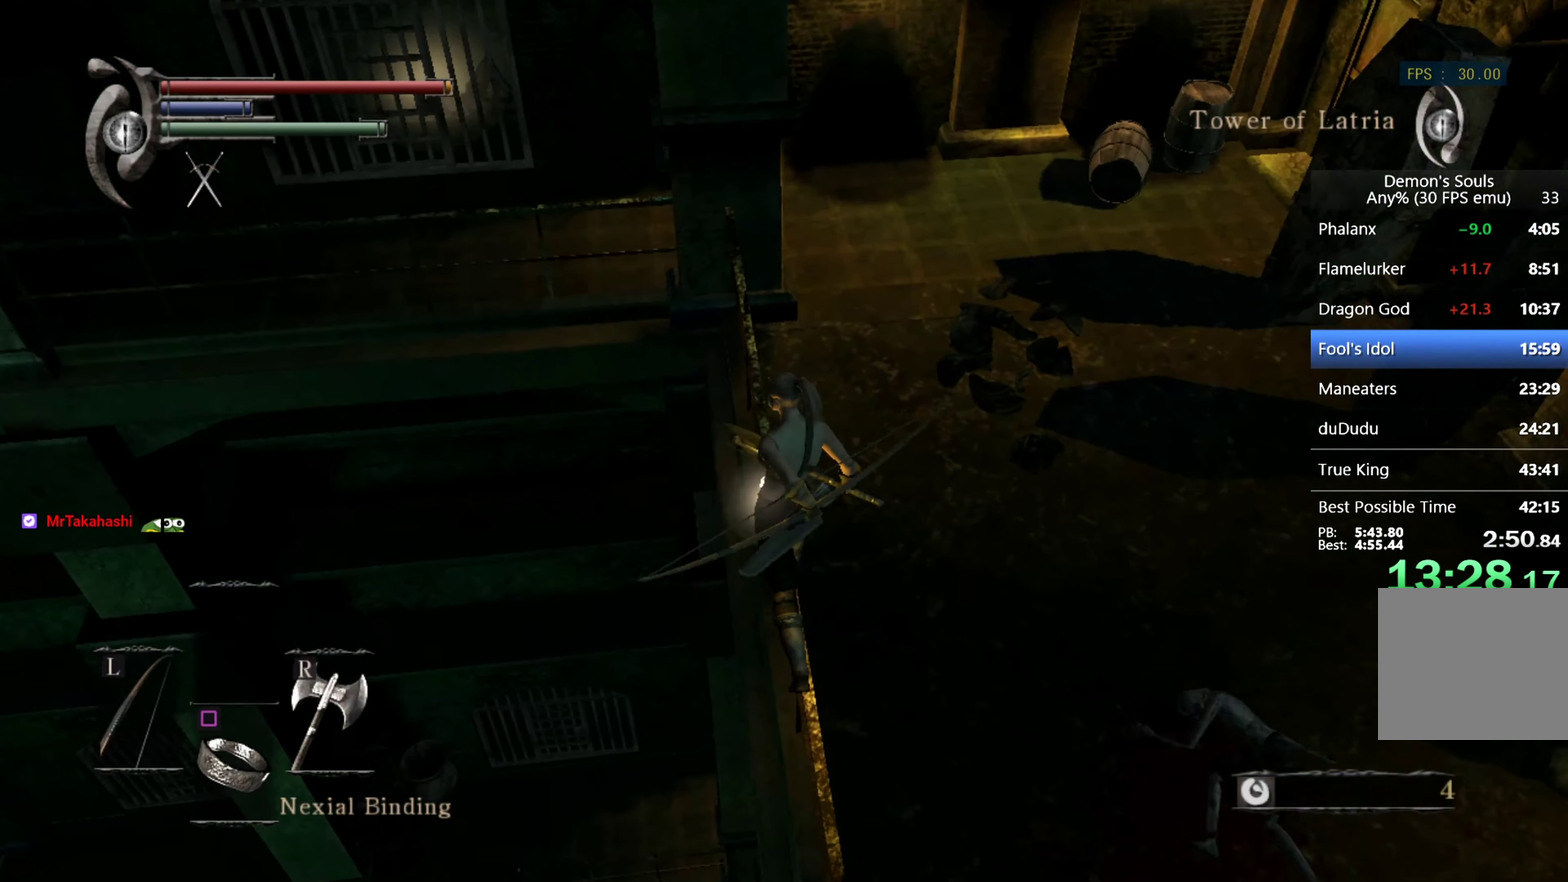
{"buttons": [], "left_stick": "up-left", "right_stick": "center", "events": [[366, "left_stick", "up-left"], [400, "CIRCLE", "down"], [400, "right_stick", "center"], [500, "CIRCLE", "up"]]}
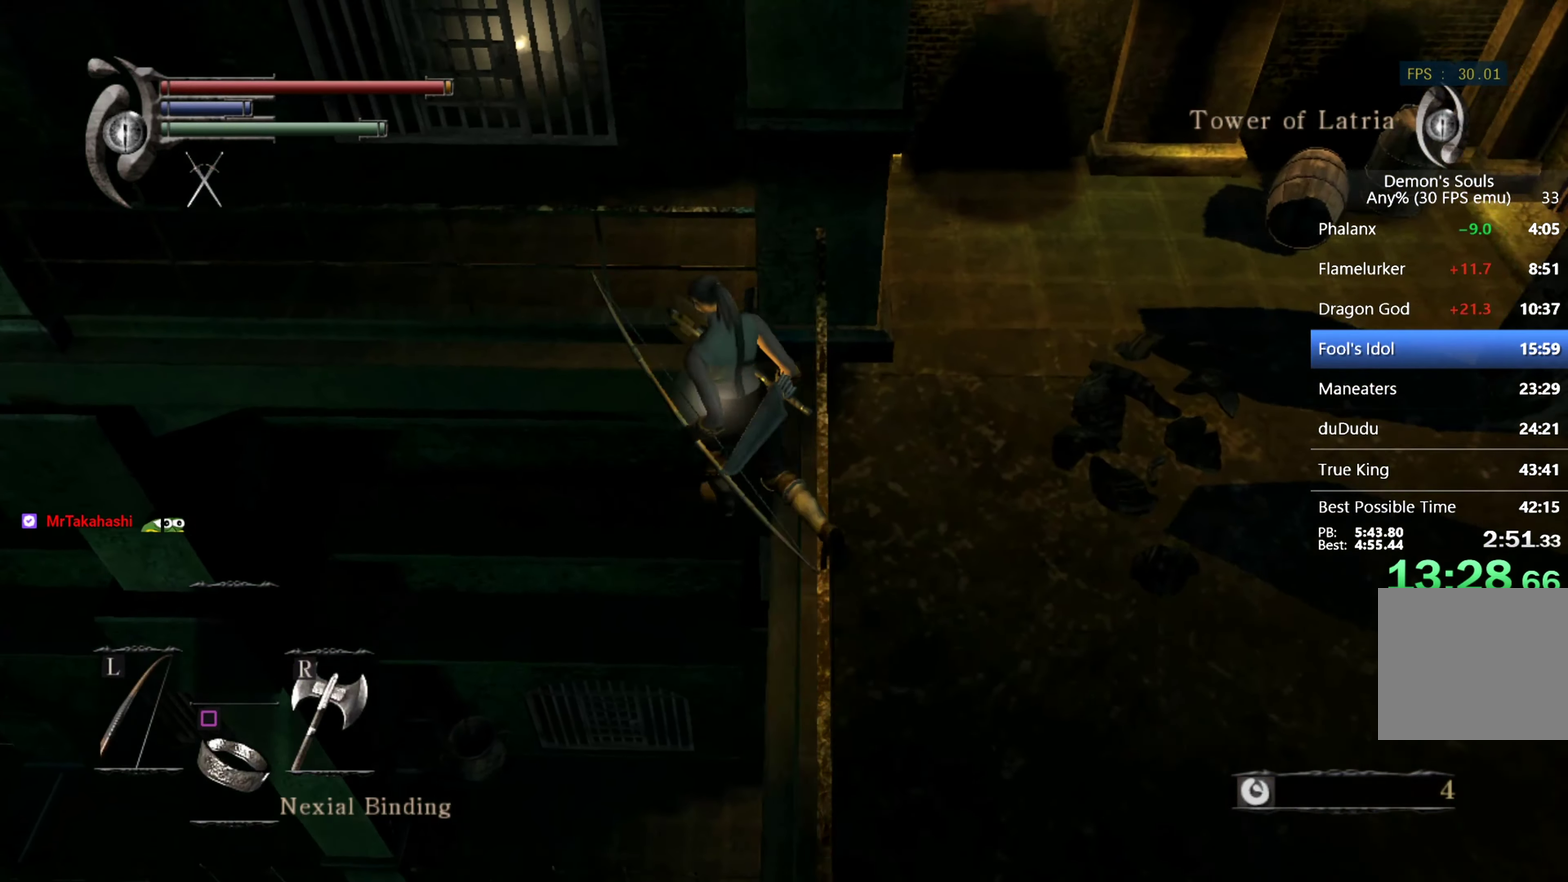
{"buttons": [], "left_stick": "up", "right_stick": "center", "events": [[166, "left_stick", "up"]]}
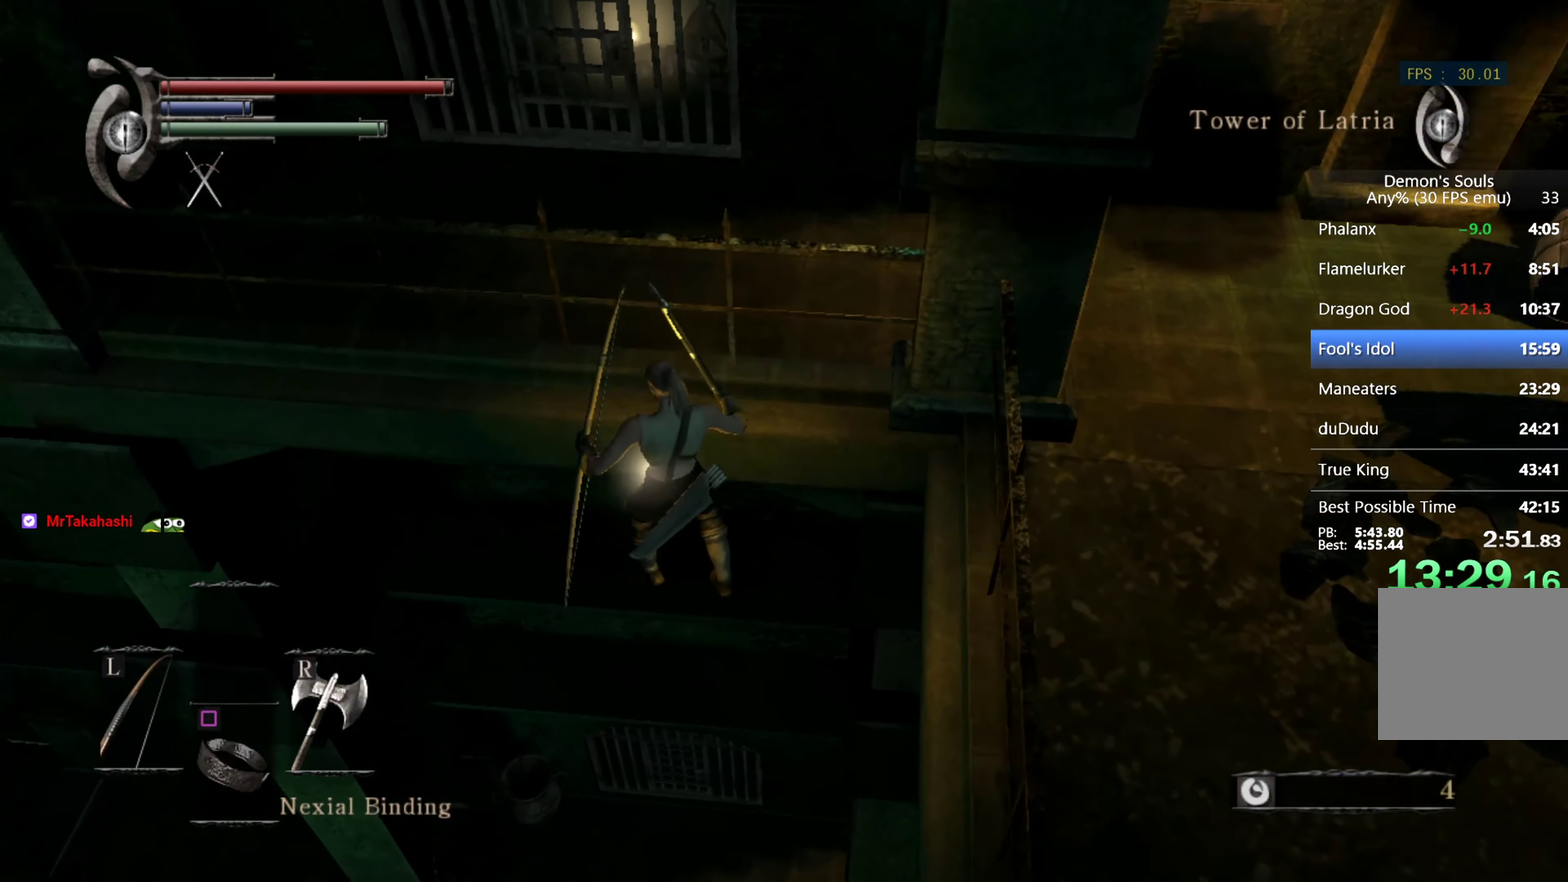
{"buttons": ["DPAD_LEFT"], "left_stick": "center", "right_stick": "center", "events": [[66, "START", "down"], [66, "left_stick", "center"], [266, "START", "up"], [433, "DPAD_LEFT", "down"]]}
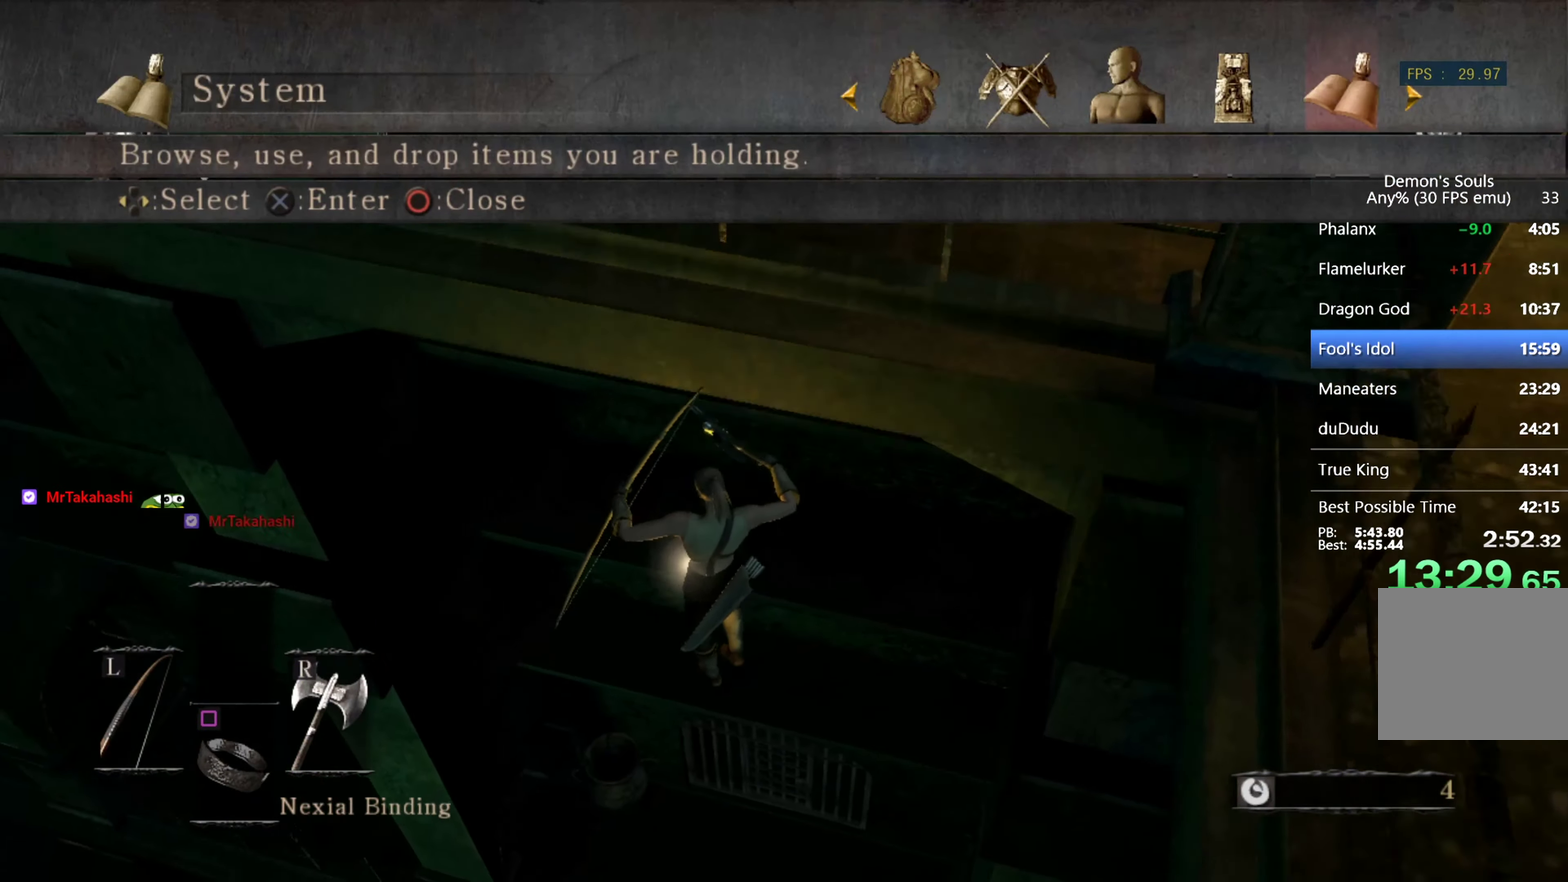
{"buttons": ["DPAD_DOWN"], "left_stick": "center", "right_stick": "center", "events": [[66, "DPAD_LEFT", "up"], [366, "DPAD_DOWN", "down"]]}
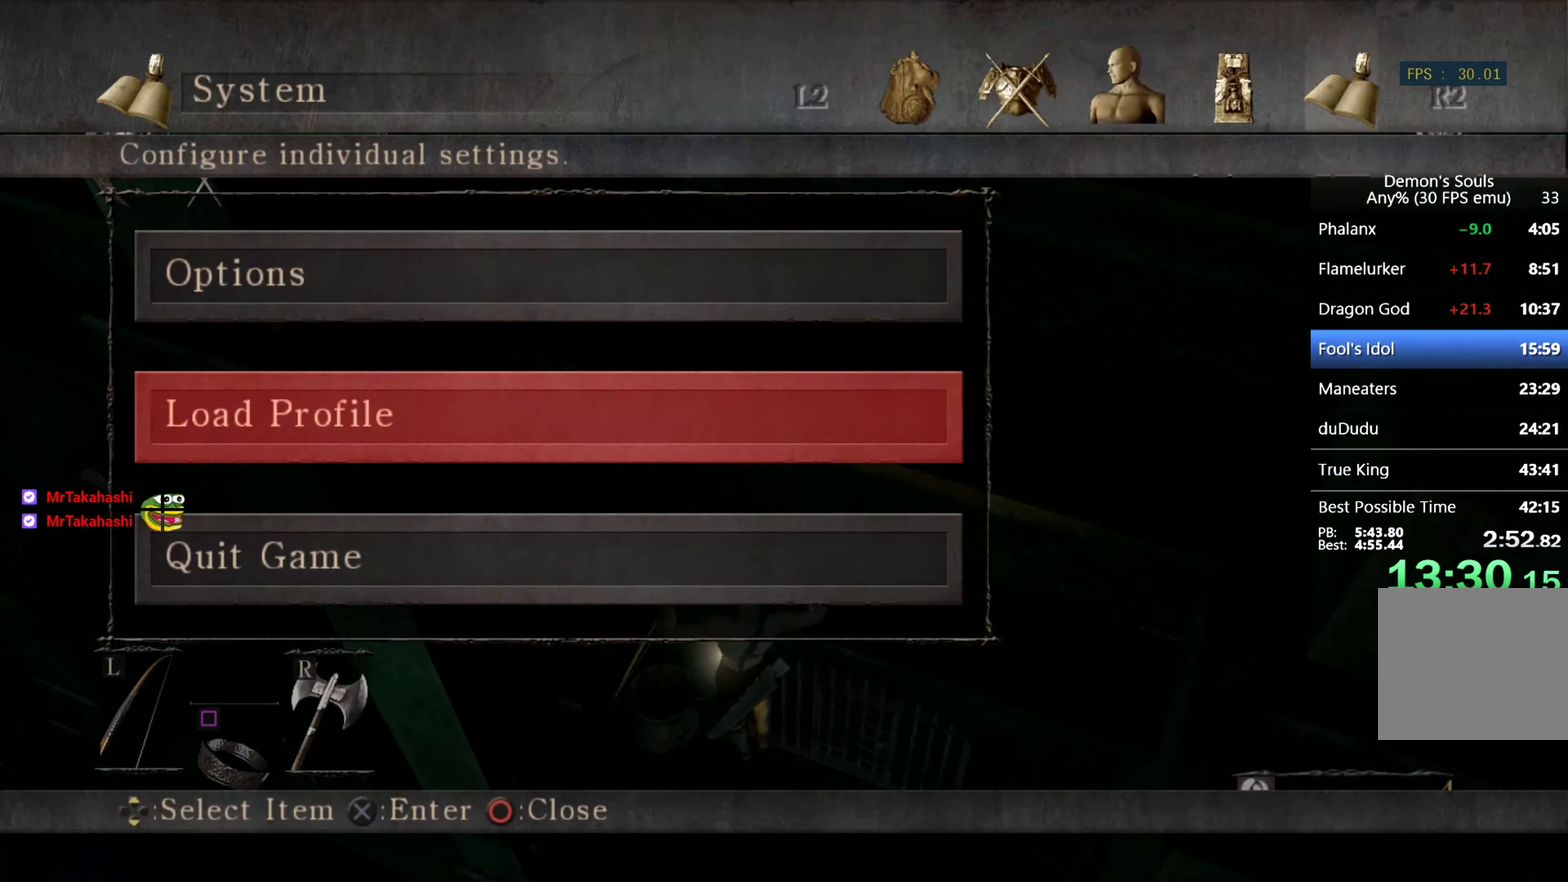
{"buttons": [], "left_stick": "center", "right_stick": "center", "events": [[33, "DPAD_DOWN", "up"]]}
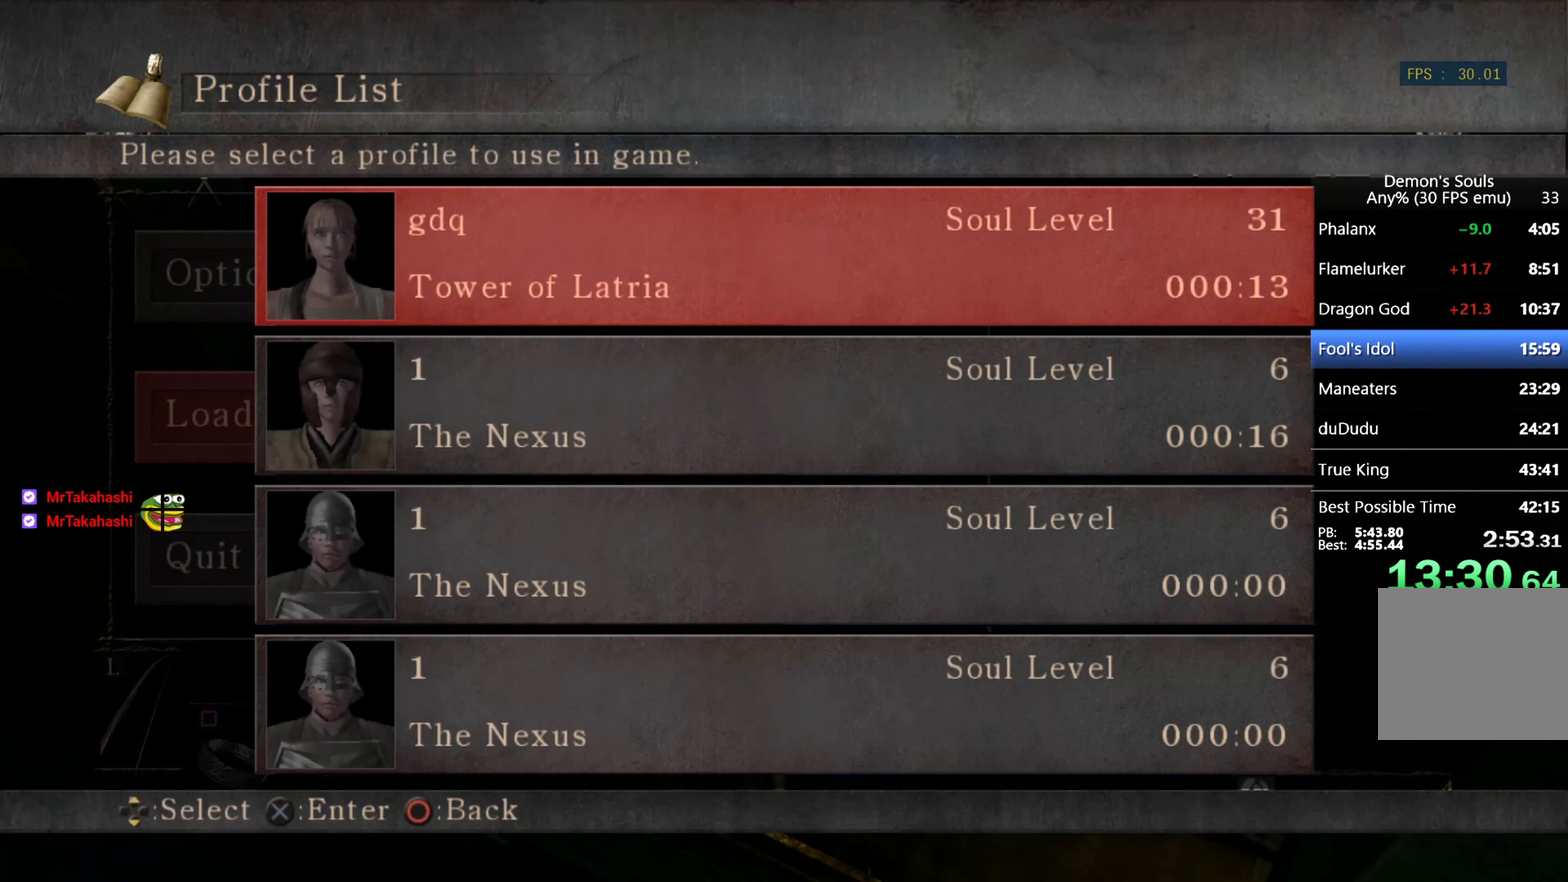
{"buttons": [], "left_stick": "center", "right_stick": "center", "events": []}
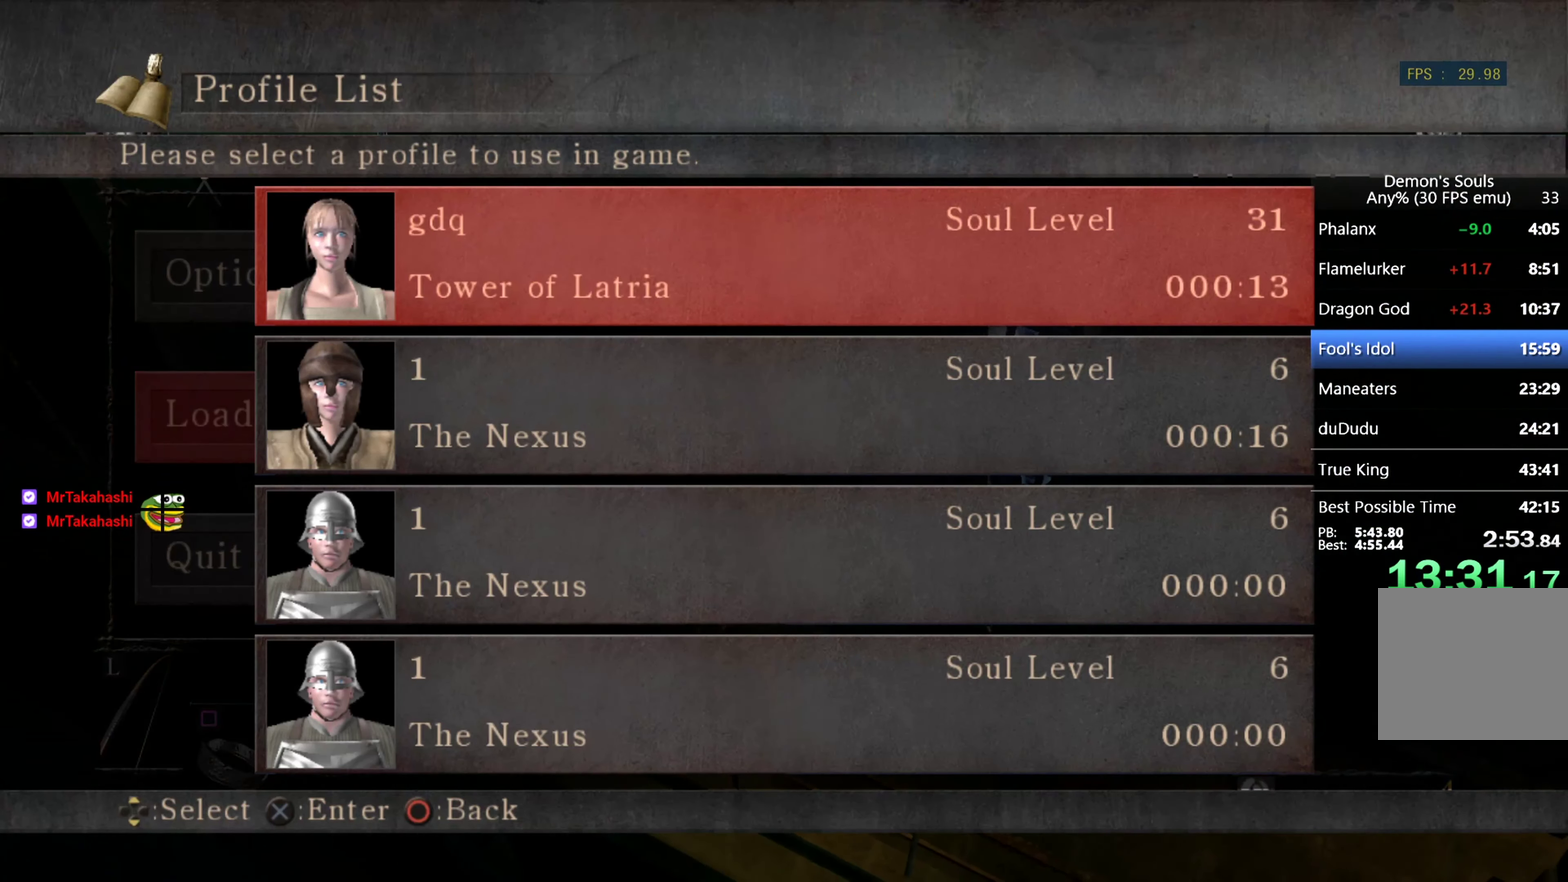
{"buttons": [], "left_stick": "center", "right_stick": "center", "events": [[100, "START", "down"], [234, "START", "up"]]}
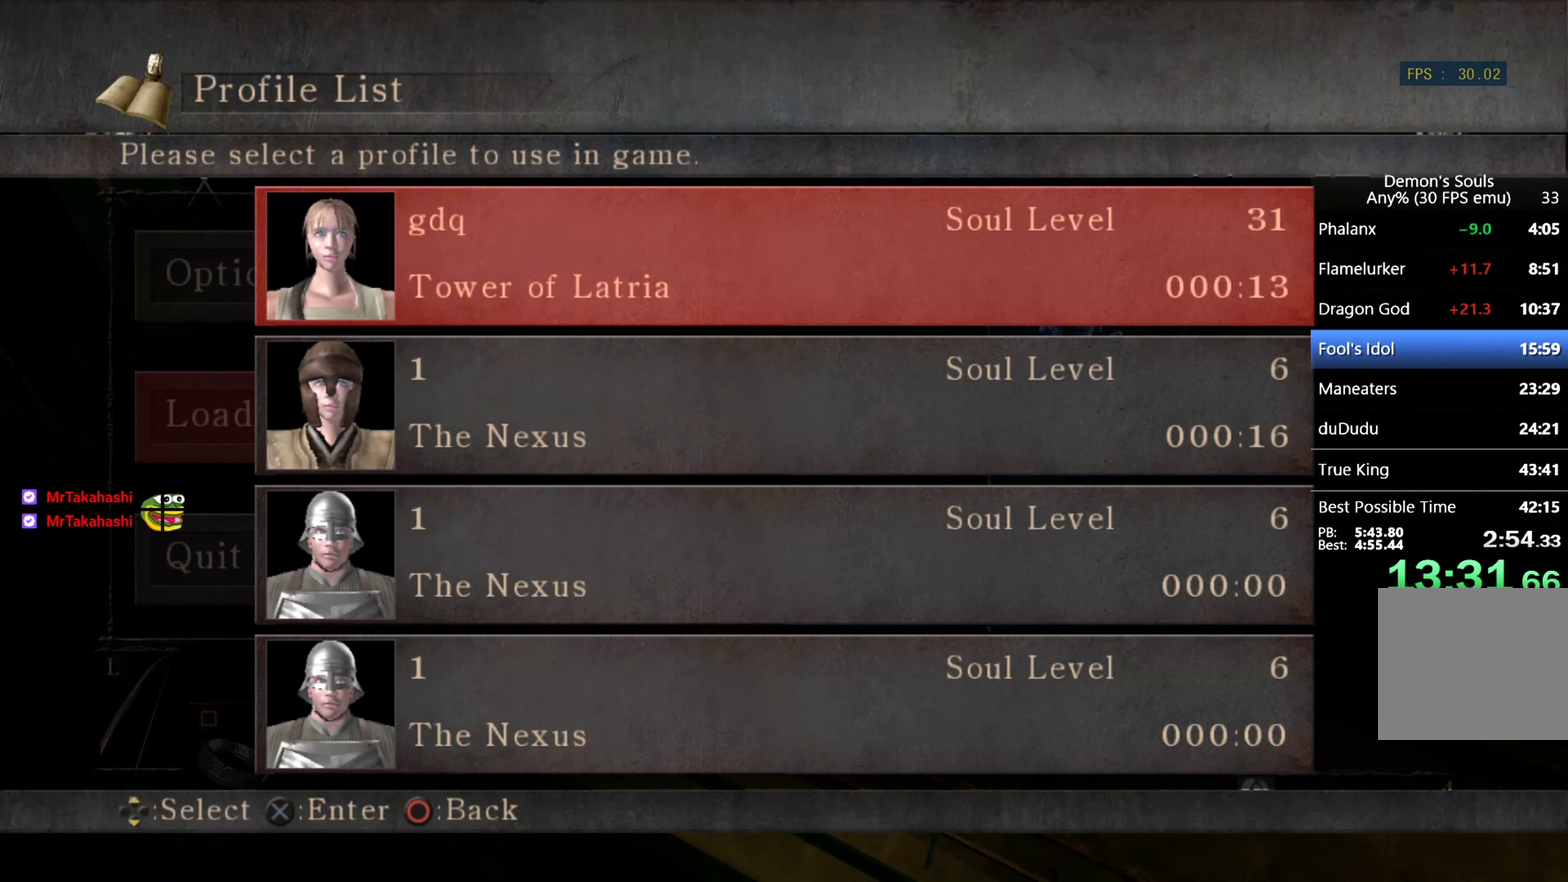
{"buttons": [], "left_stick": "center", "right_stick": "center", "events": [[200, "CIRCLE", "down"], [334, "CIRCLE", "up"]]}
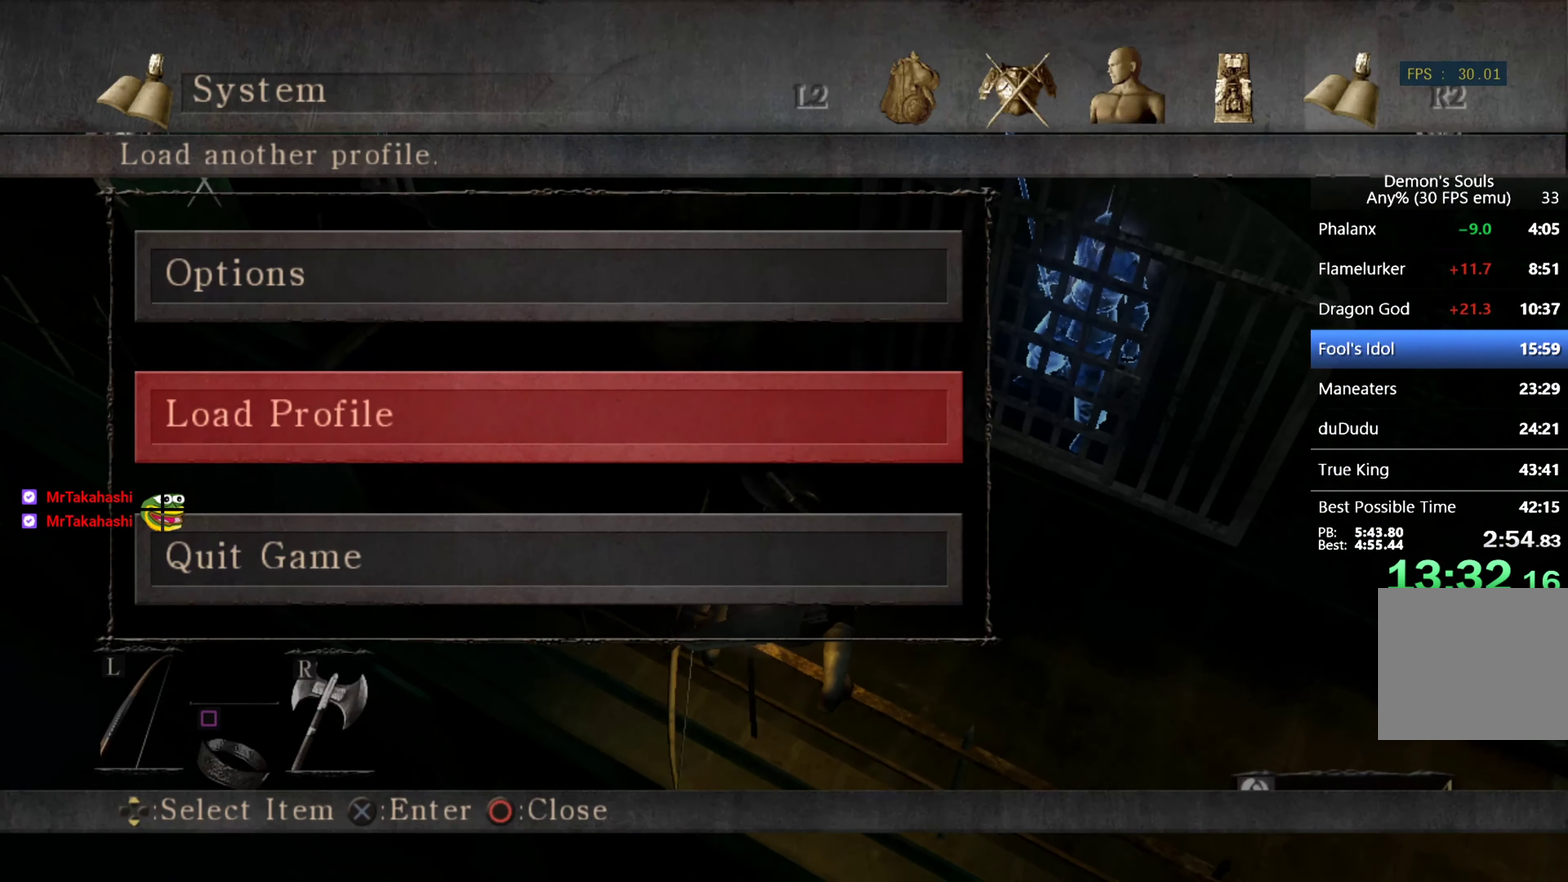
{"buttons": [], "left_stick": "center", "right_stick": "center", "events": [[134, "CIRCLE", "down"], [234, "CIRCLE", "up"]]}
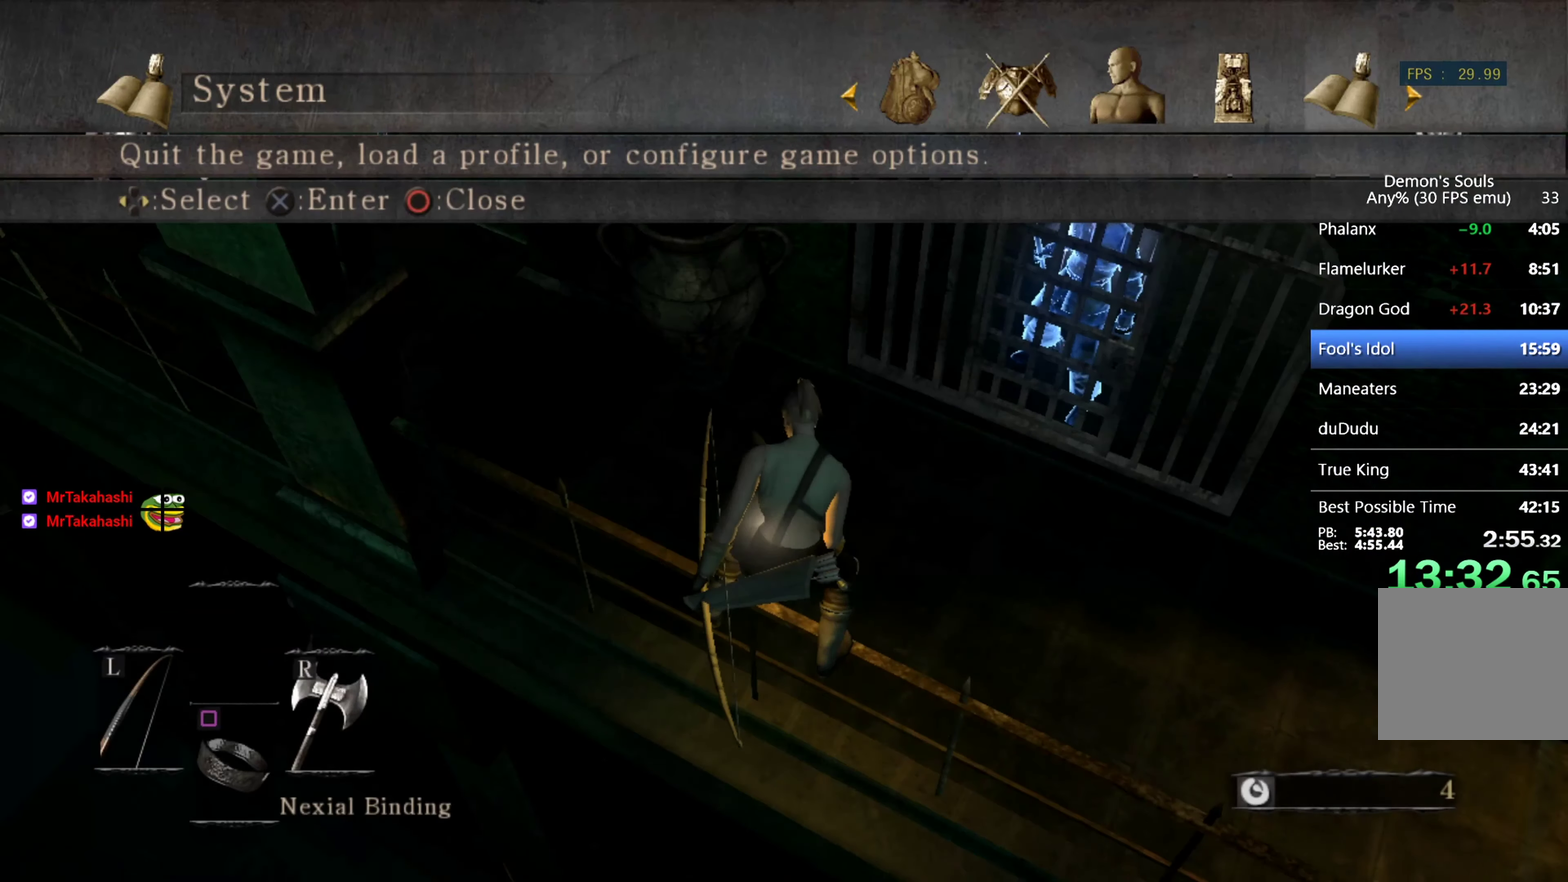
{"buttons": [], "left_stick": "center", "right_stick": "center", "events": [[434, "CIRCLE", "down"], [500, "CIRCLE", "up"]]}
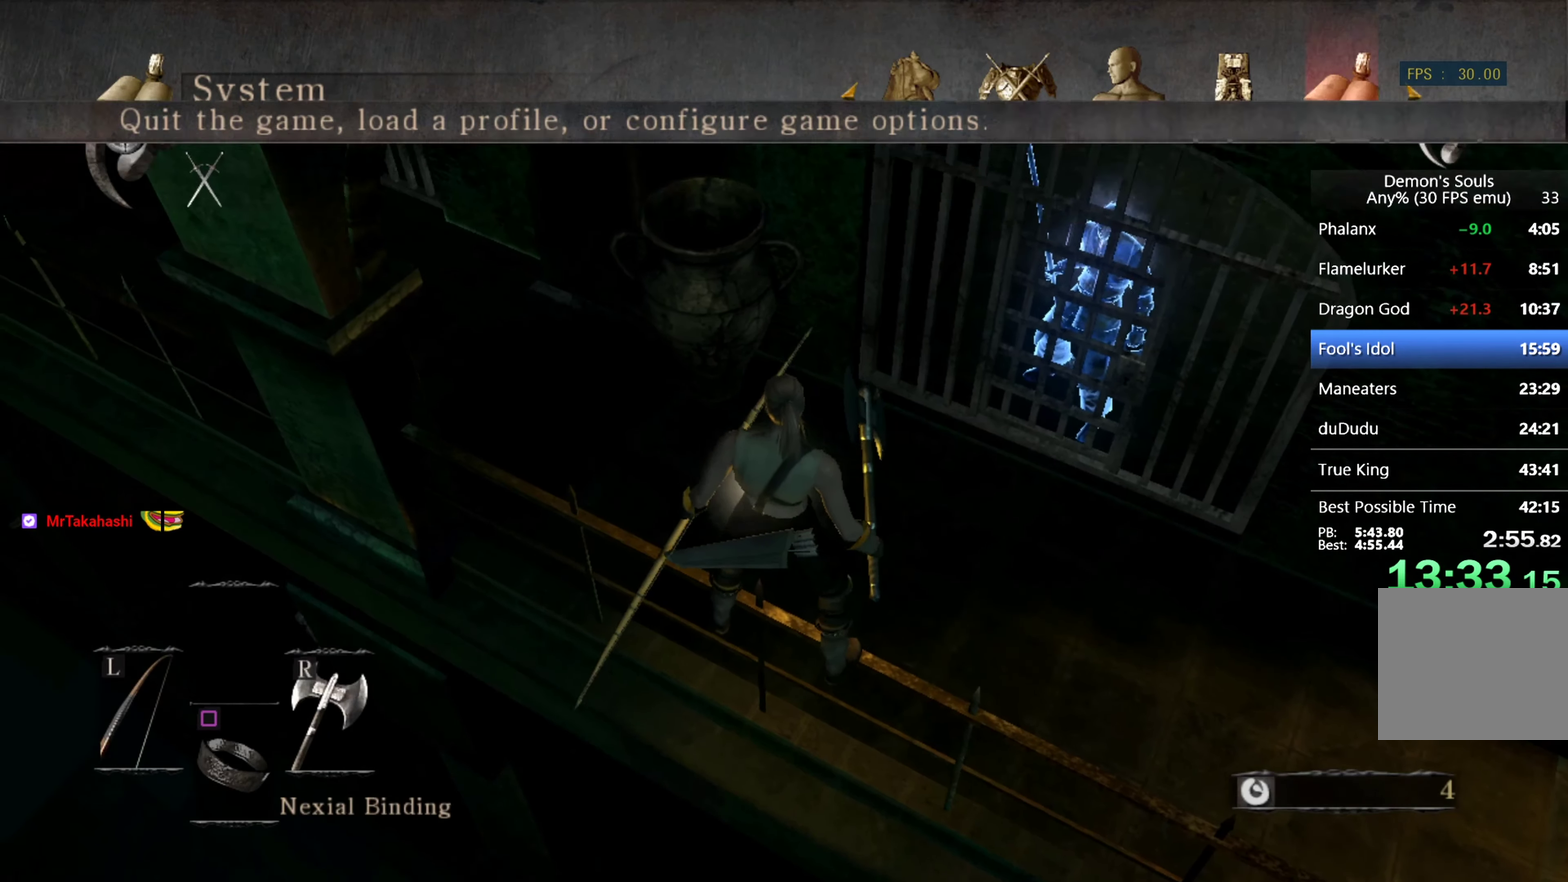
{"buttons": [], "left_stick": "center", "right_stick": "down-right", "events": [[234, "right_stick", "down-right"]]}
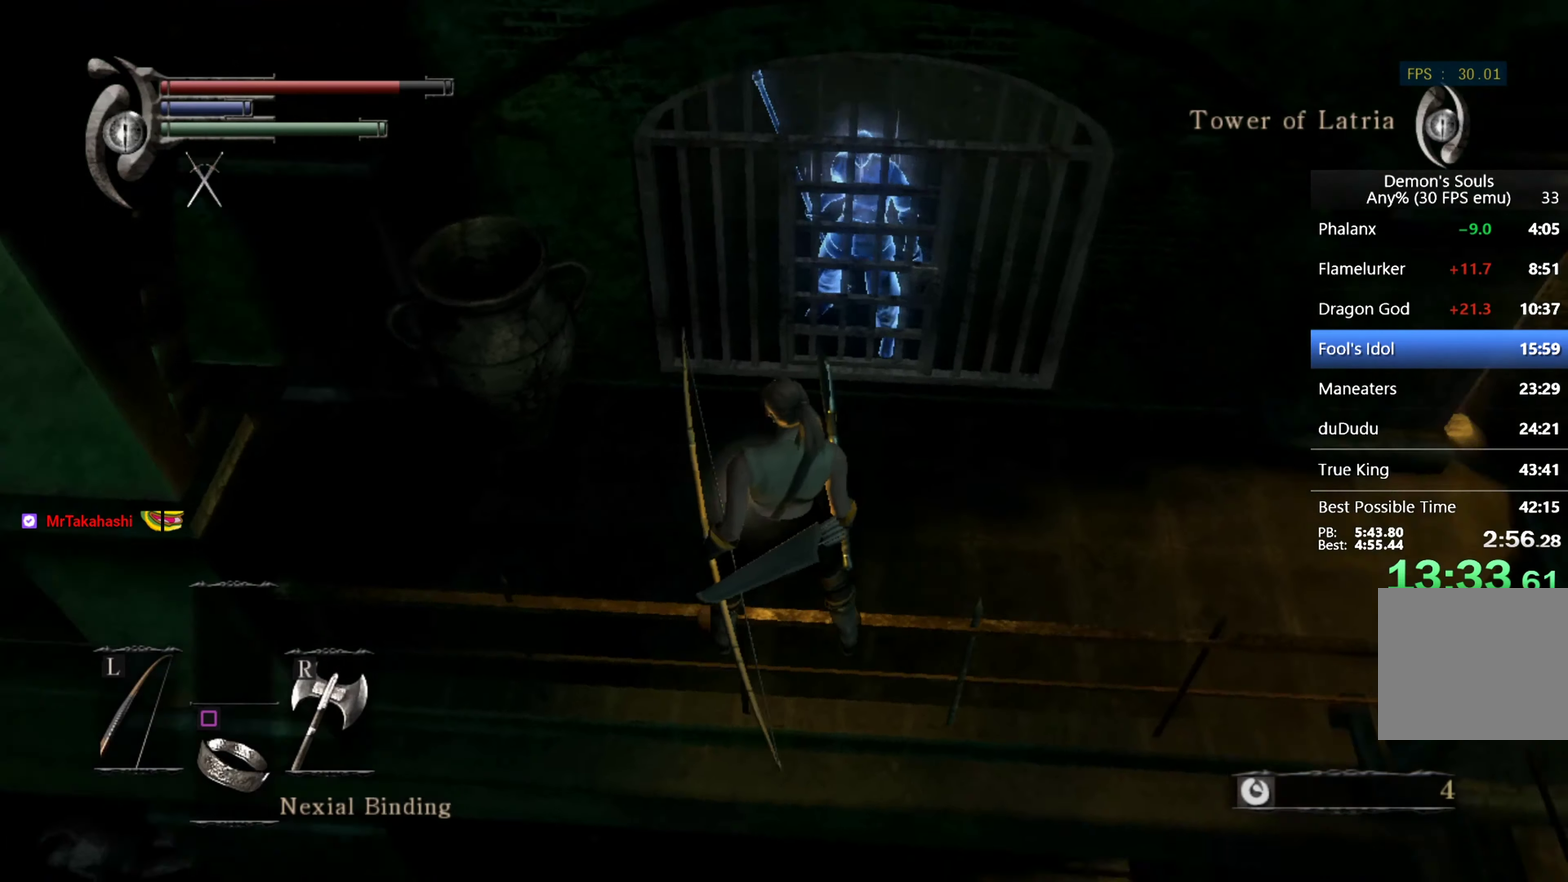
{"buttons": [], "left_stick": "center", "right_stick": "down-right", "events": []}
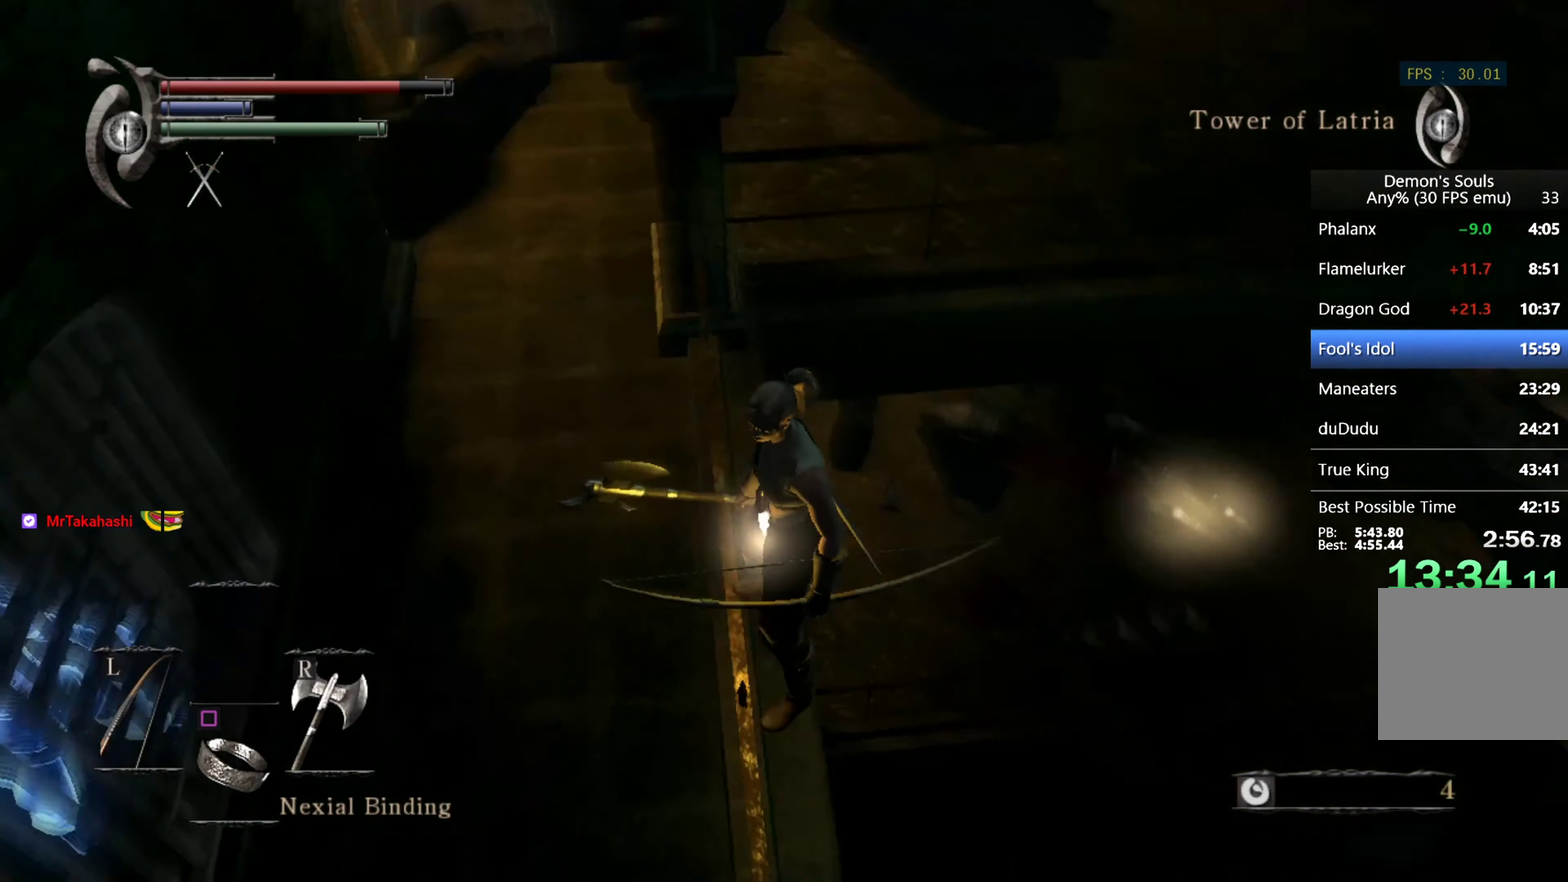
{"buttons": [], "left_stick": "center", "right_stick": "center", "events": [[100, "right_stick", "center"], [167, "right_stick", "down-right"], [400, "right_stick", "center"]]}
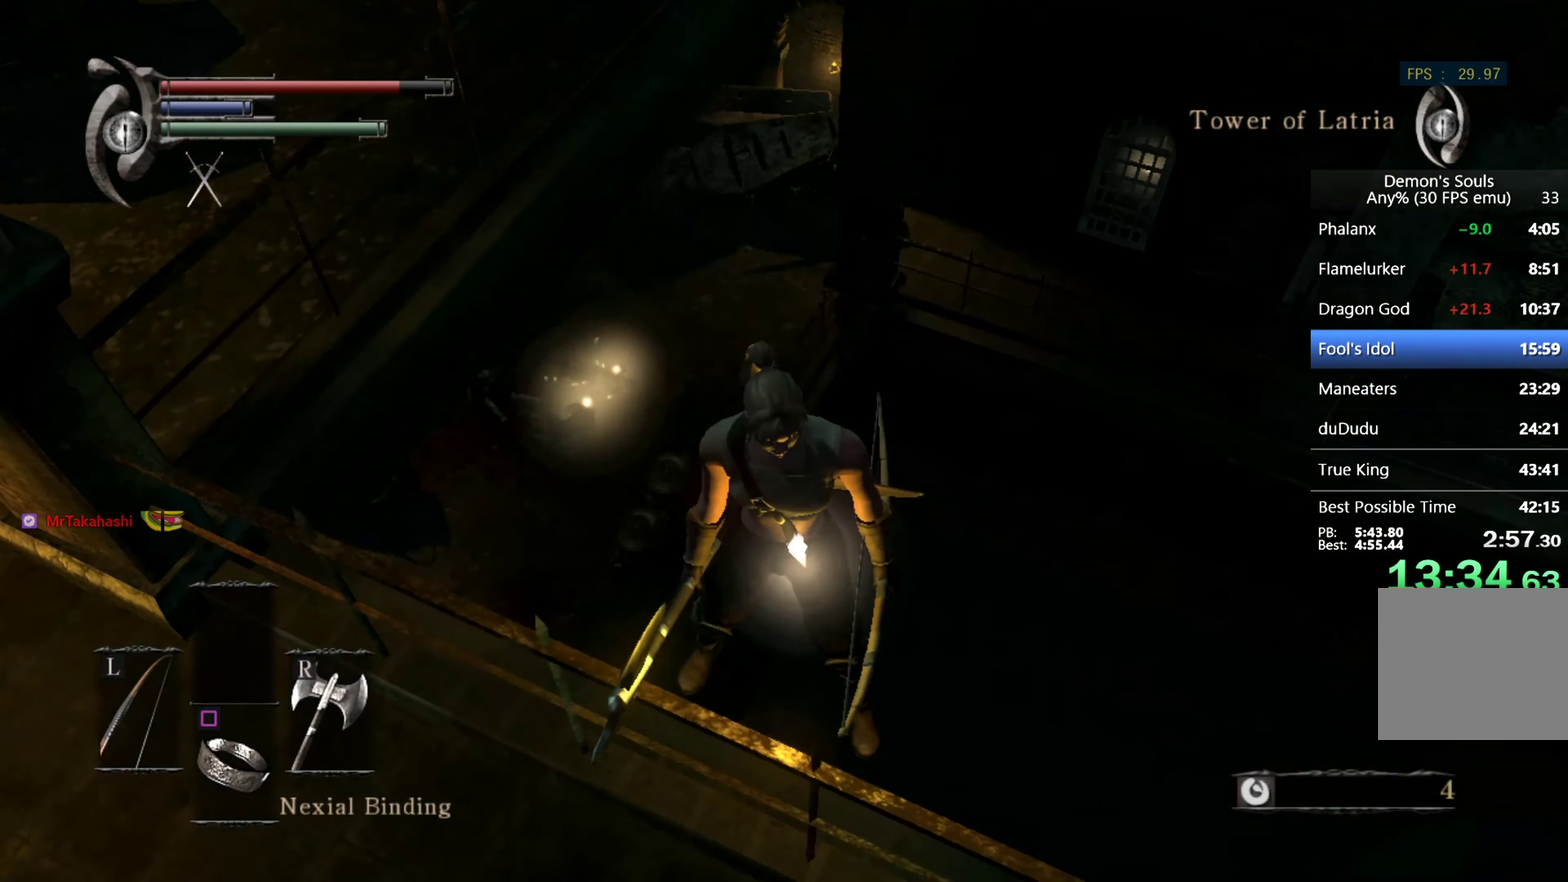
{"buttons": [], "left_stick": "up", "right_stick": "center", "events": [[34, "CIRCLE", "down"], [34, "left_stick", "up"], [134, "CIRCLE", "up"]]}
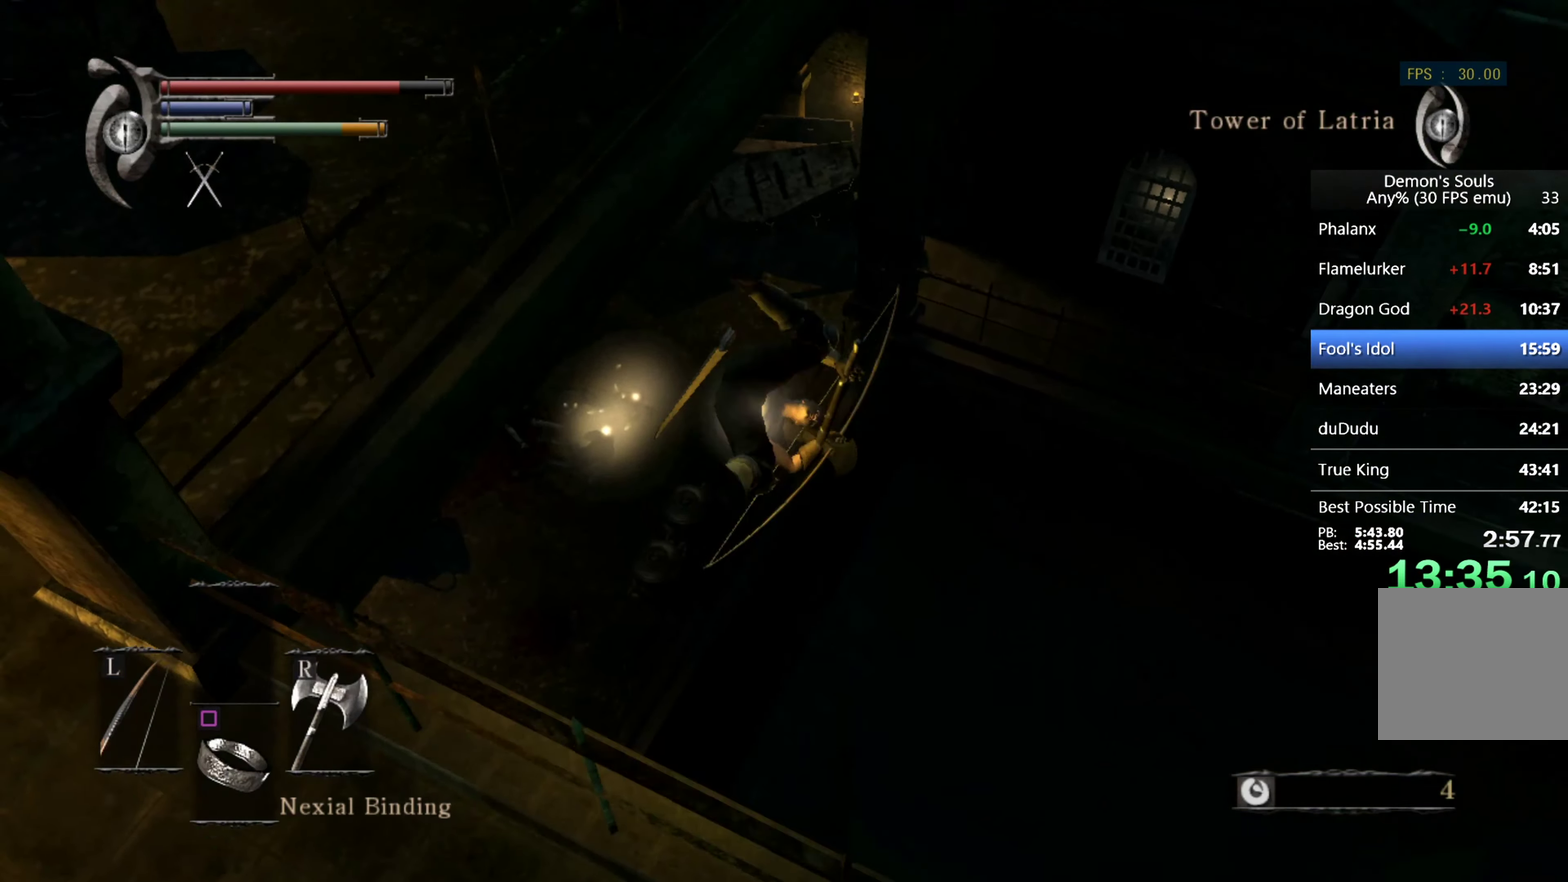
{"buttons": [], "left_stick": "up", "right_stick": "center", "events": [[134, "right_stick", "down"], [334, "right_stick", "center"]]}
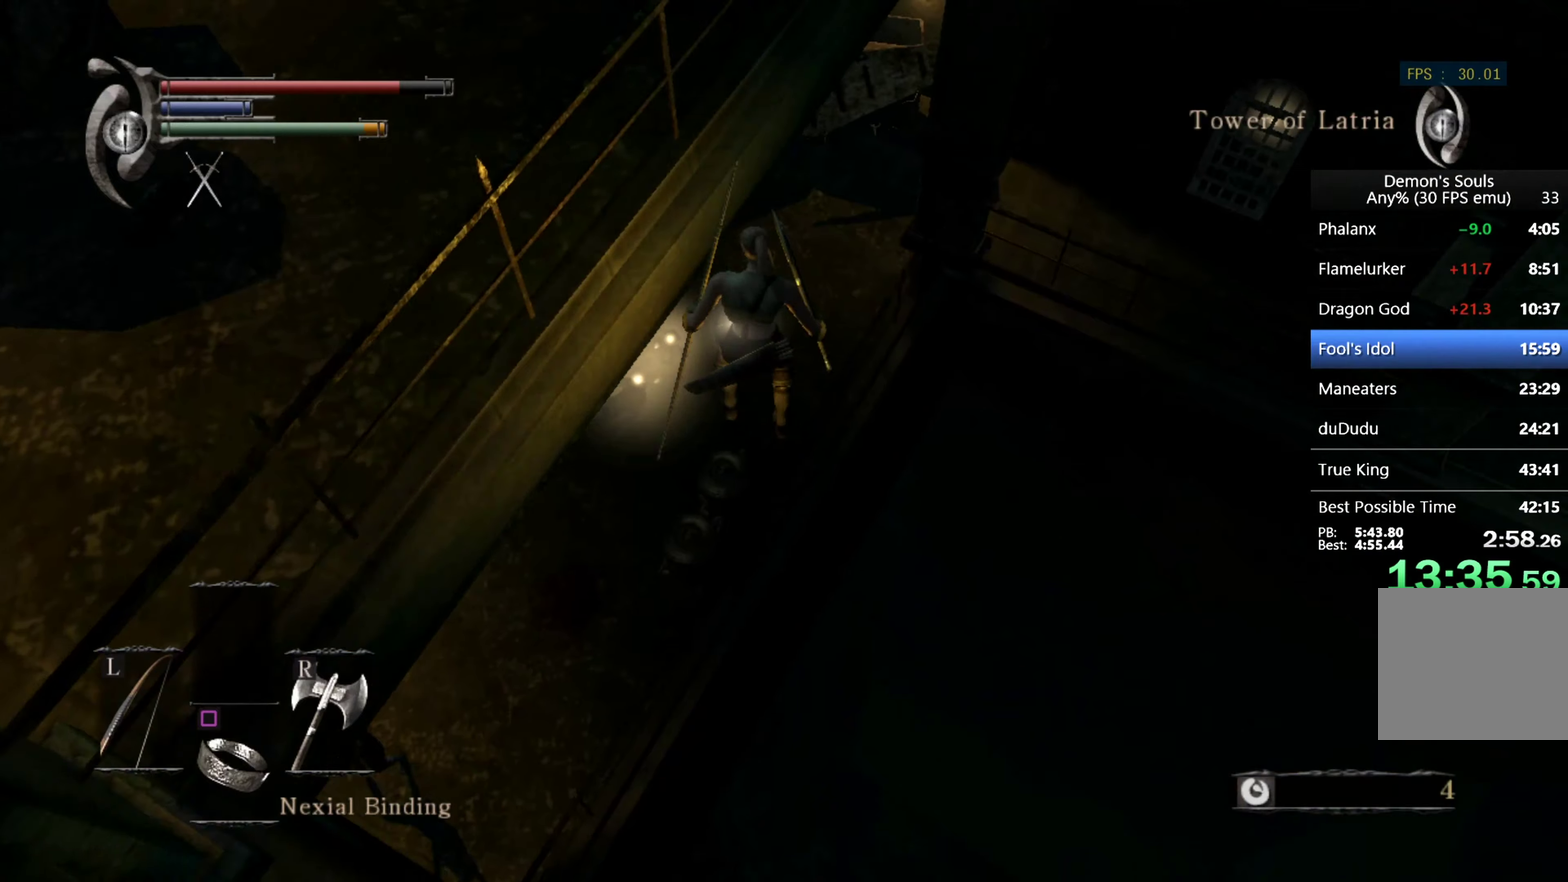
{"buttons": [], "left_stick": "up", "right_stick": "center", "events": []}
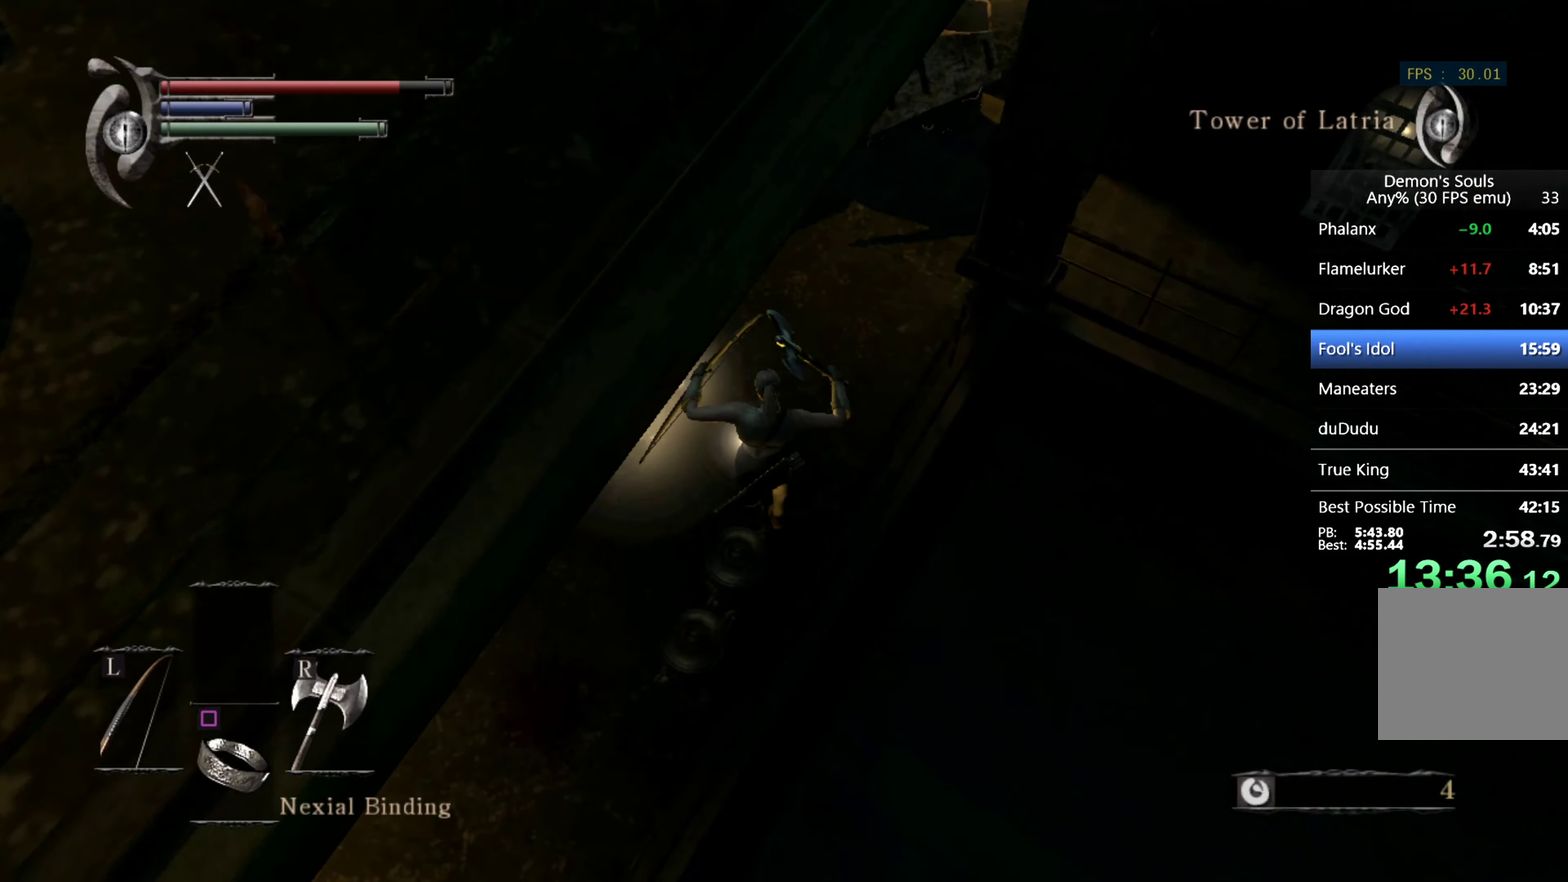
{"buttons": ["CIRCLE"], "left_stick": "up-right", "right_stick": "center", "events": [[200, "CIRCLE", "down"], [400, "CIRCLE", "up"], [467, "CIRCLE", "down"], [500, "left_stick", "up-right"]]}
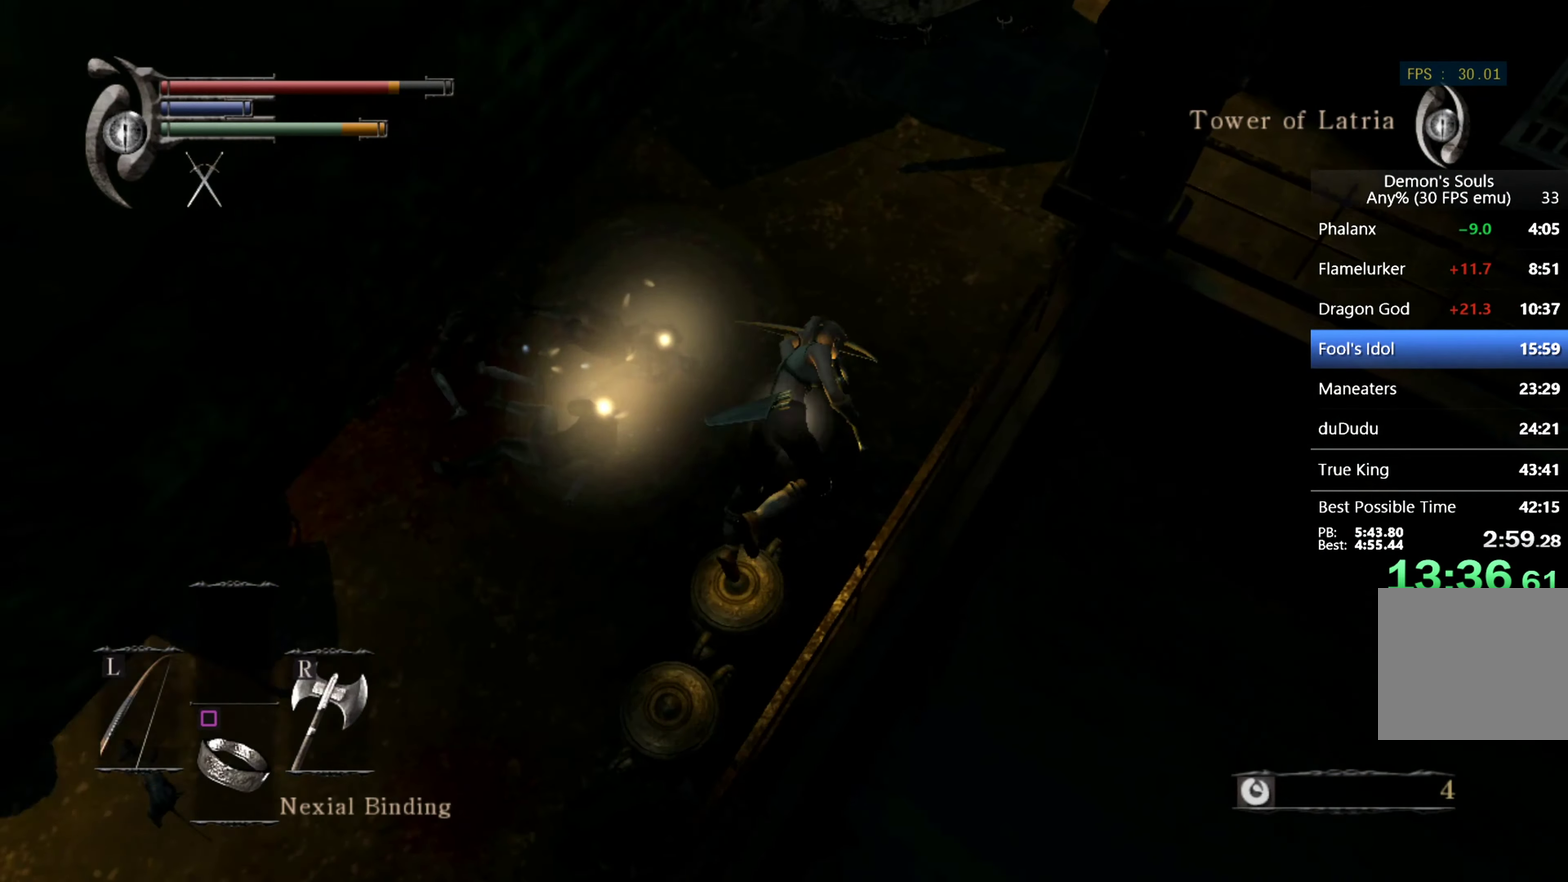
{"buttons": ["CIRCLE", "DPAD_LEFT"], "left_stick": "up-right", "right_stick": "center", "events": [[33, "CIRCLE", "up"], [100, "CIRCLE", "down"], [167, "CIRCLE", "up"], [367, "CIRCLE", "down"], [500, "DPAD_LEFT", "down"]]}
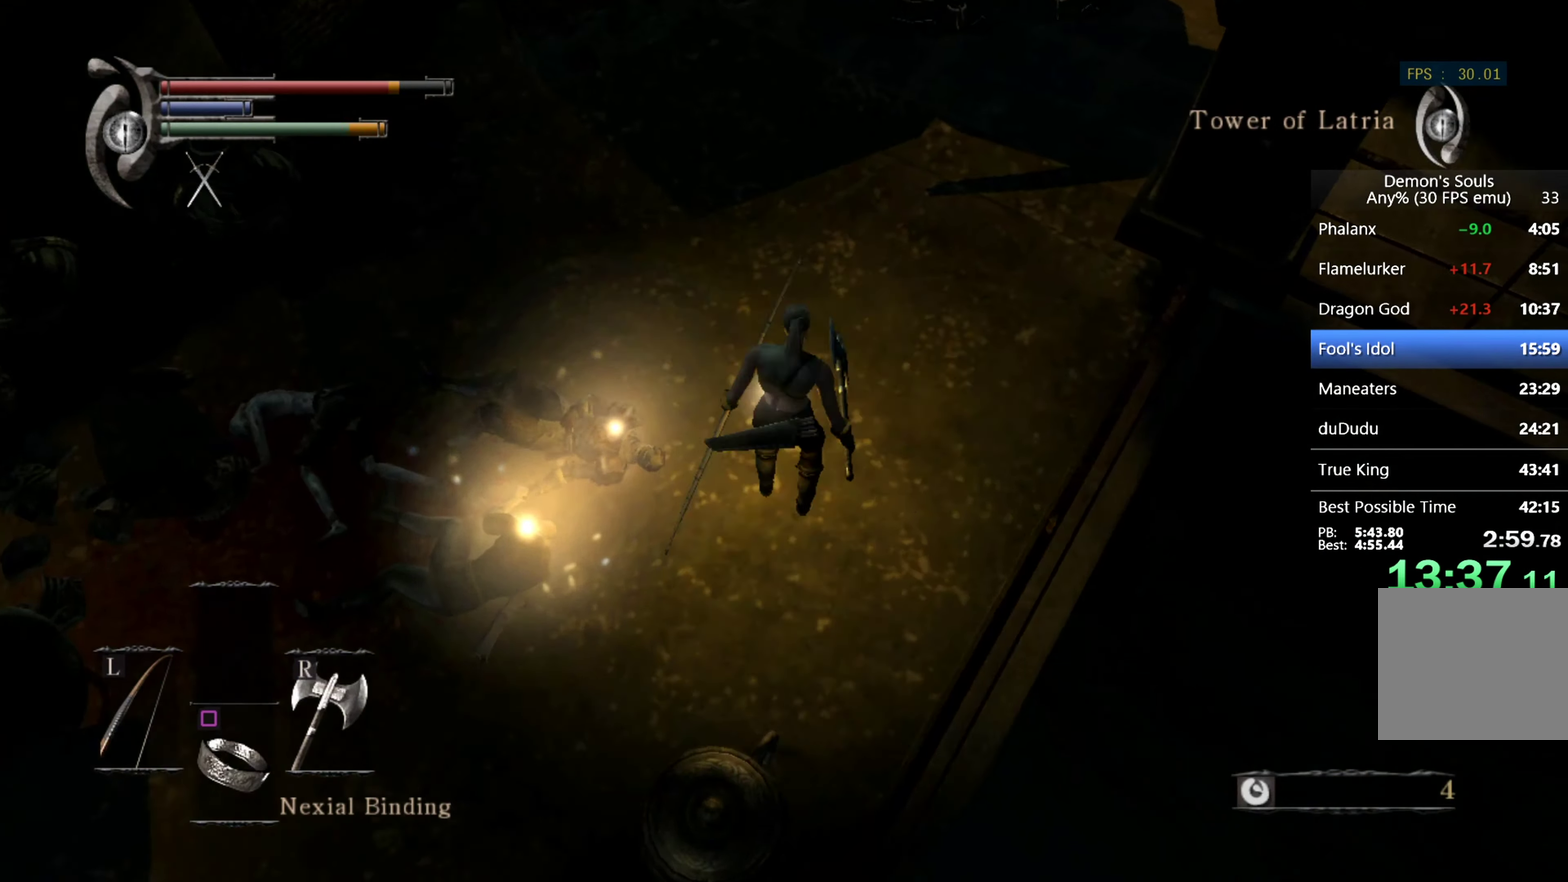
{"buttons": ["CIRCLE"], "left_stick": "up", "right_stick": "up-right", "events": [[67, "DPAD_LEFT", "up"], [367, "right_stick", "up-right"], [500, "left_stick", "up"]]}
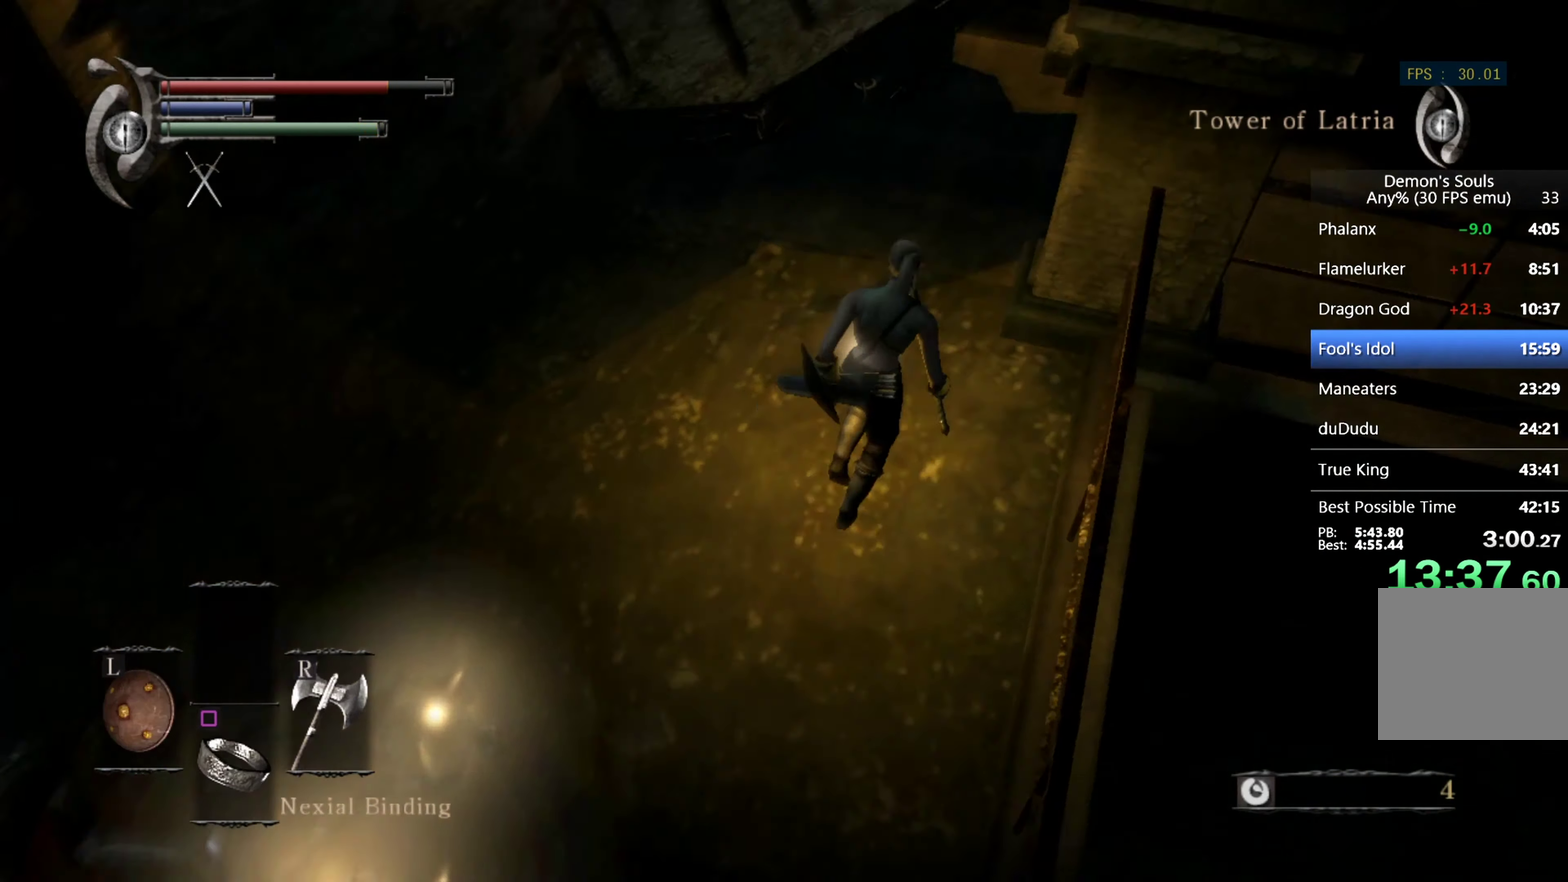
{"buttons": ["CIRCLE"], "left_stick": "up-right", "right_stick": "right", "events": [[67, "right_stick", "center"], [267, "left_stick", "up-right"], [267, "right_stick", "right"]]}
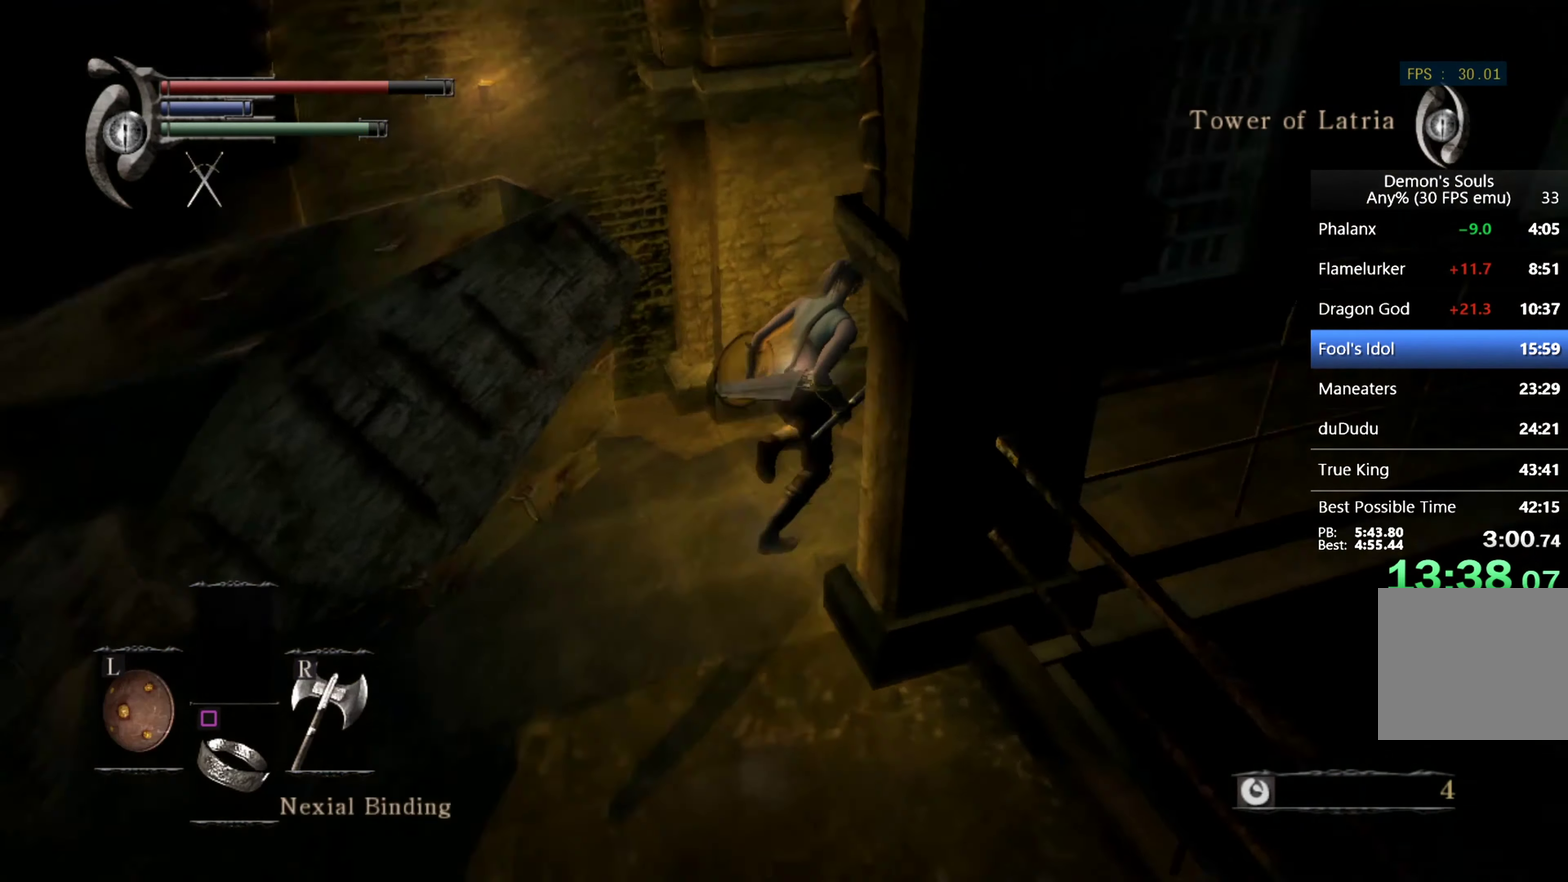
{"buttons": ["CIRCLE"], "left_stick": "up", "right_stick": "right", "events": [[233, "left_stick", "up"], [300, "right_stick", "center"], [467, "right_stick", "right"]]}
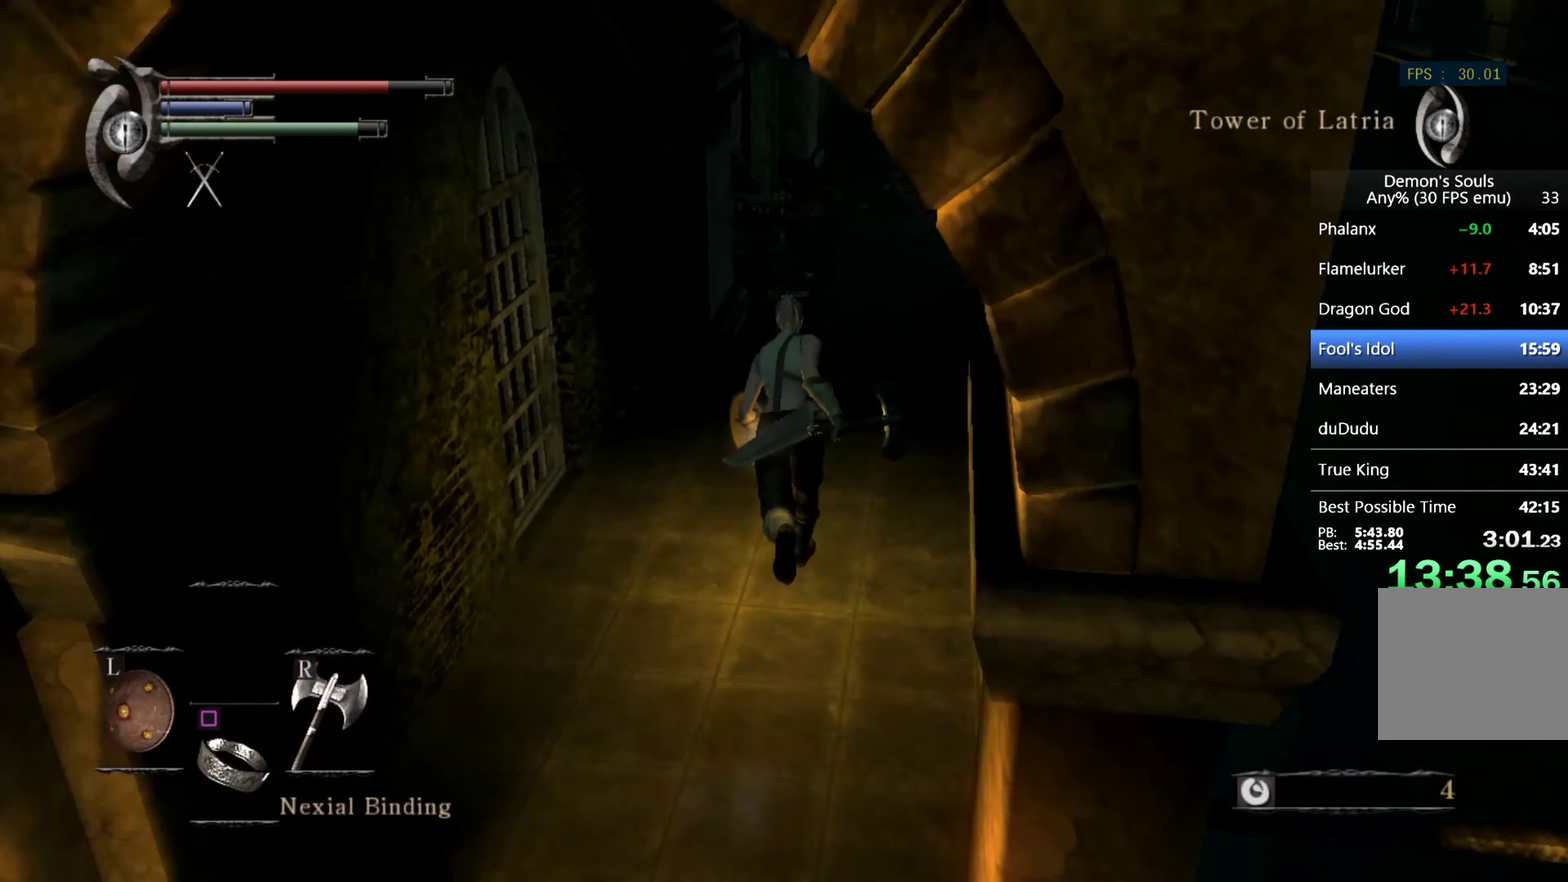
{"buttons": ["CIRCLE"], "left_stick": "up", "right_stick": "up", "events": [[100, "right_stick", "center"], [433, "right_stick", "up"]]}
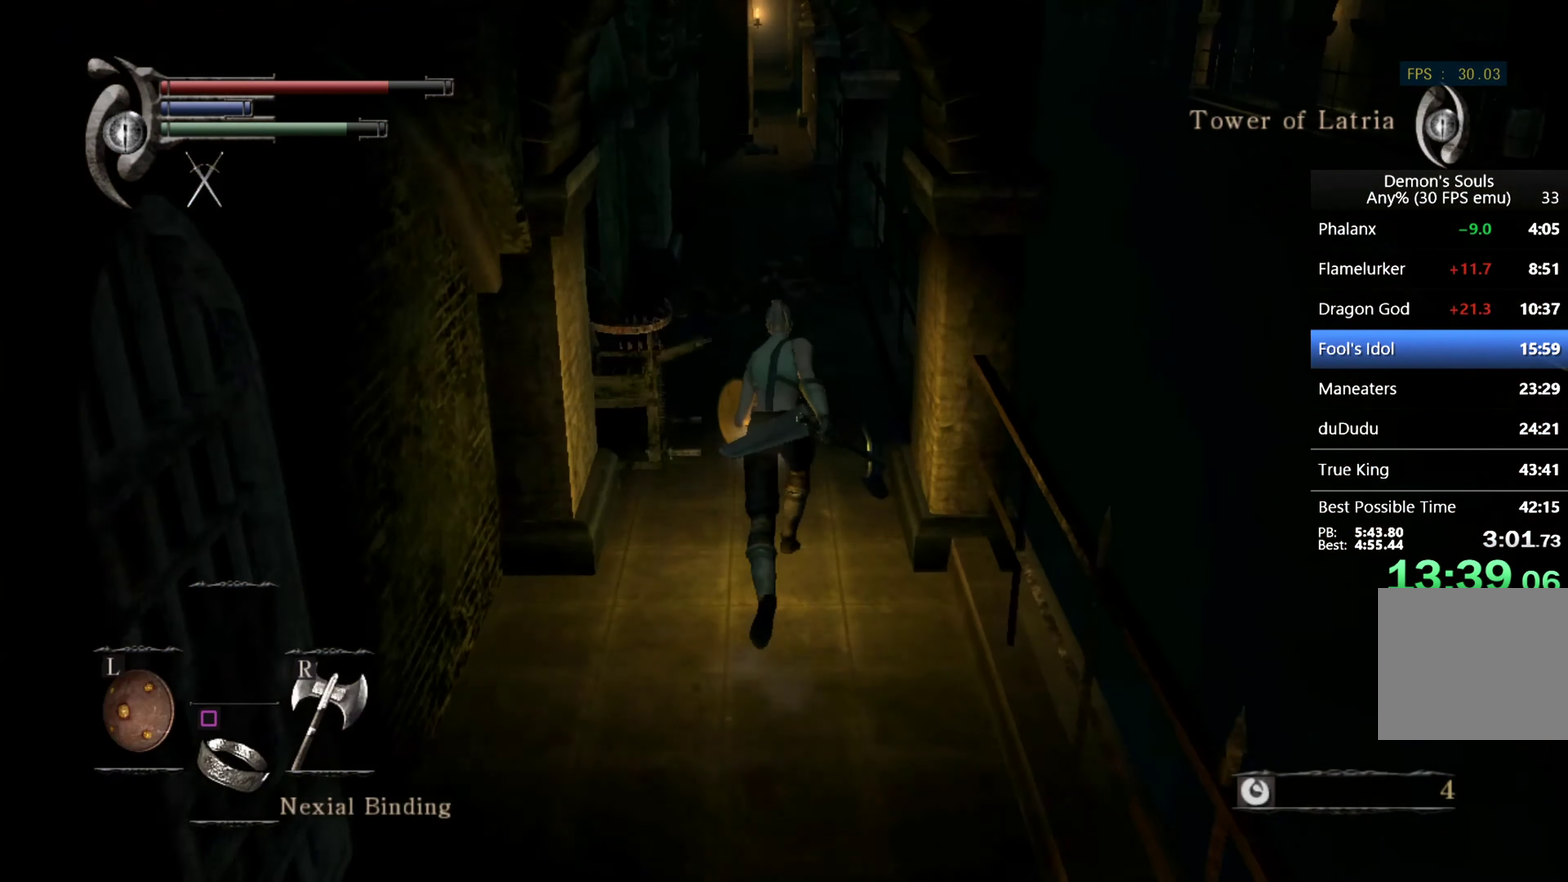
{"buttons": ["CIRCLE"], "left_stick": "up", "right_stick": "center", "events": [[100, "right_stick", "center"]]}
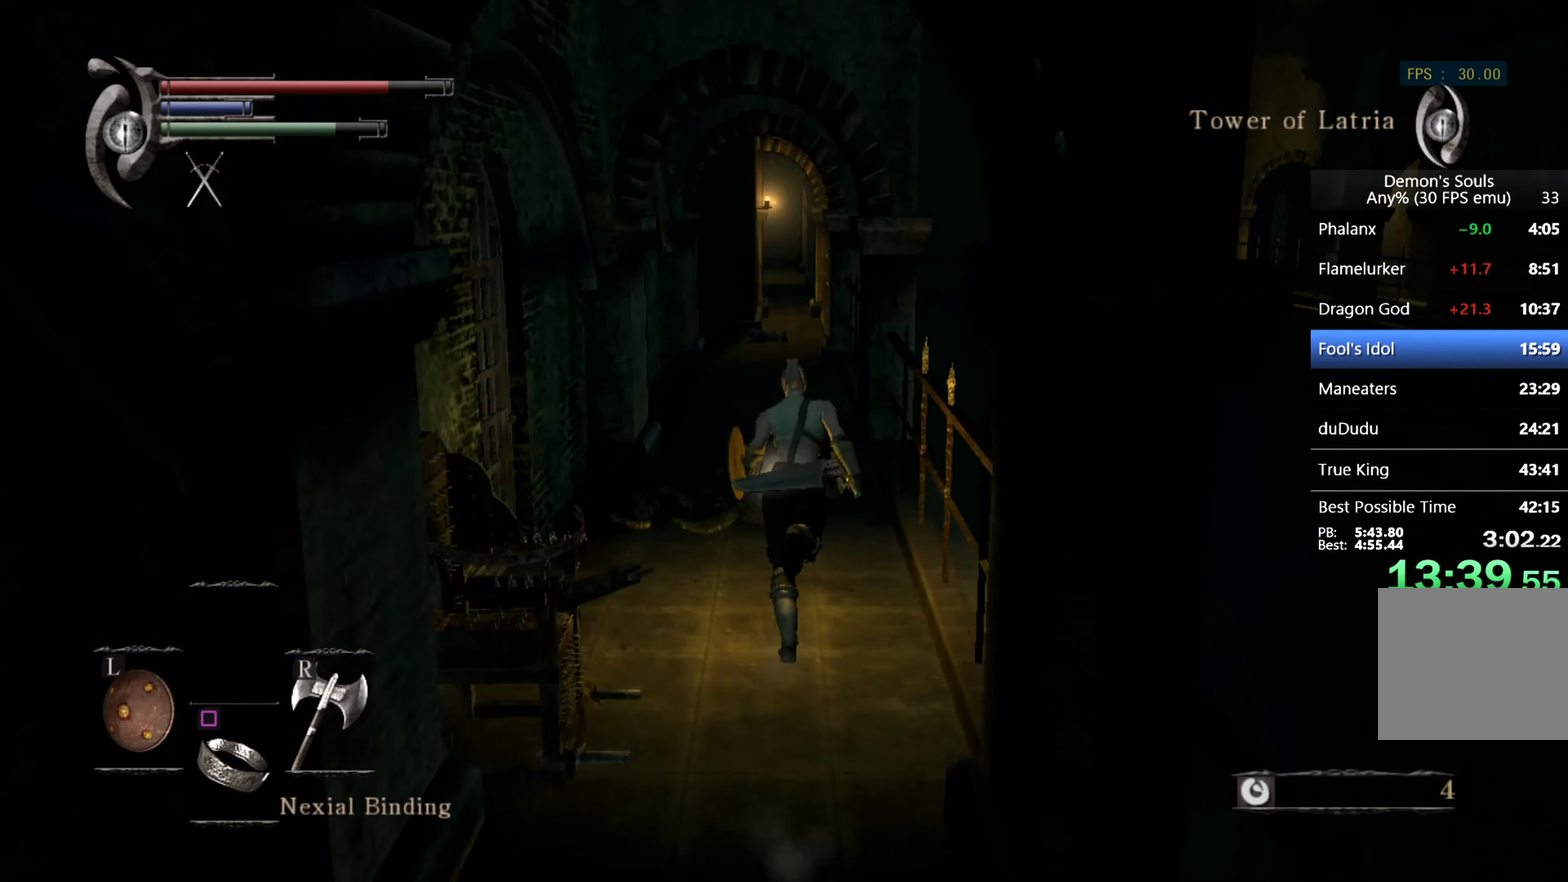
{"buttons": ["CIRCLE"], "left_stick": "up", "right_stick": "center", "events": [[333, "right_stick", "down"], [467, "right_stick", "center"]]}
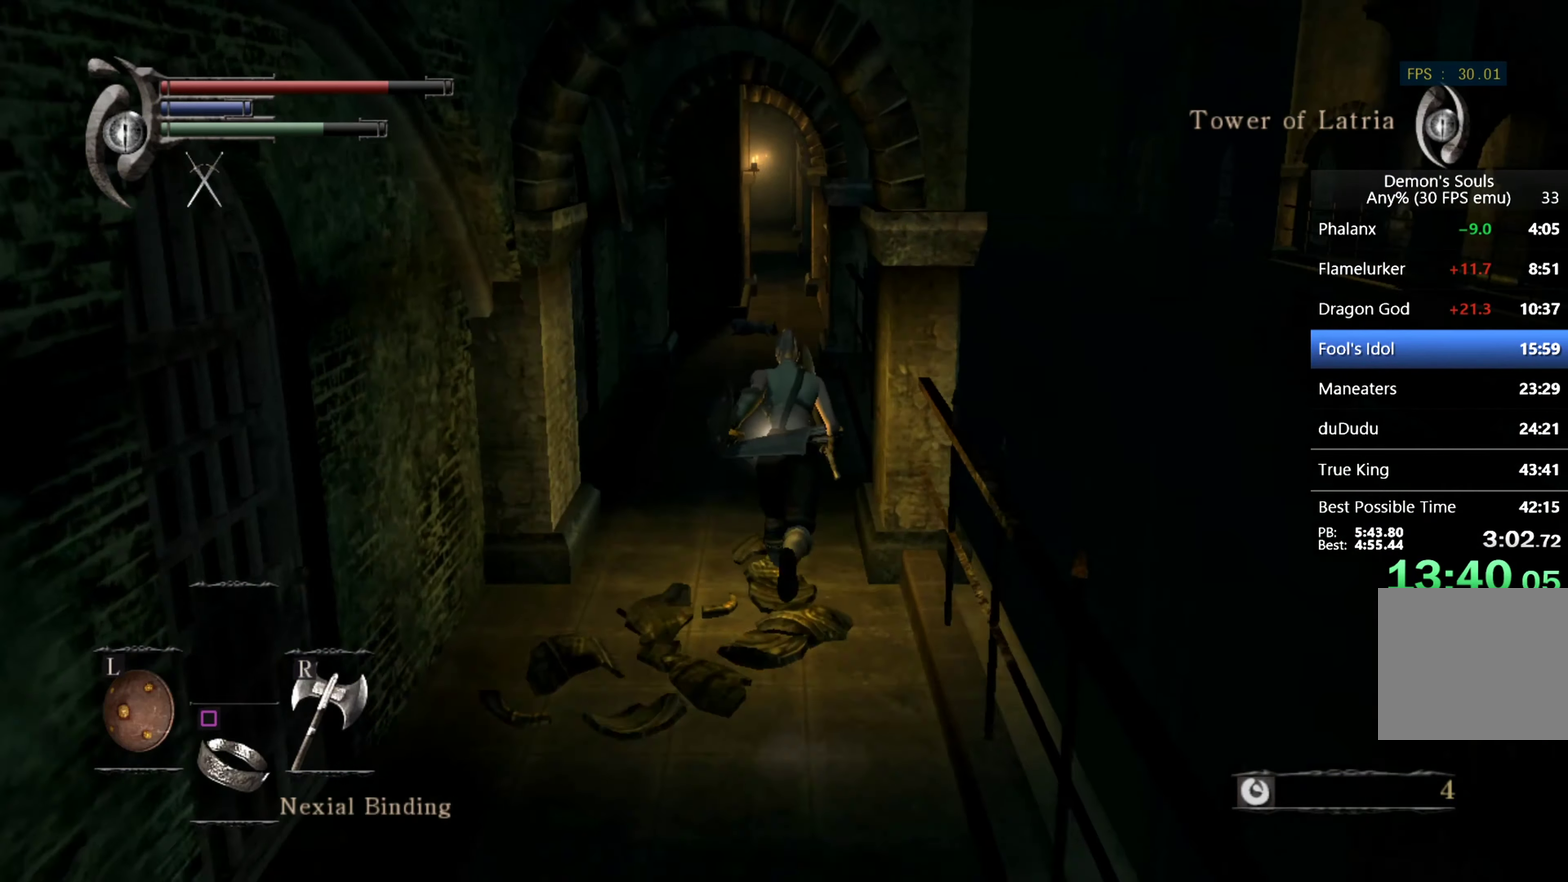
{"buttons": ["CIRCLE"], "left_stick": "up", "right_stick": "down", "events": [[433, "right_stick", "down"]]}